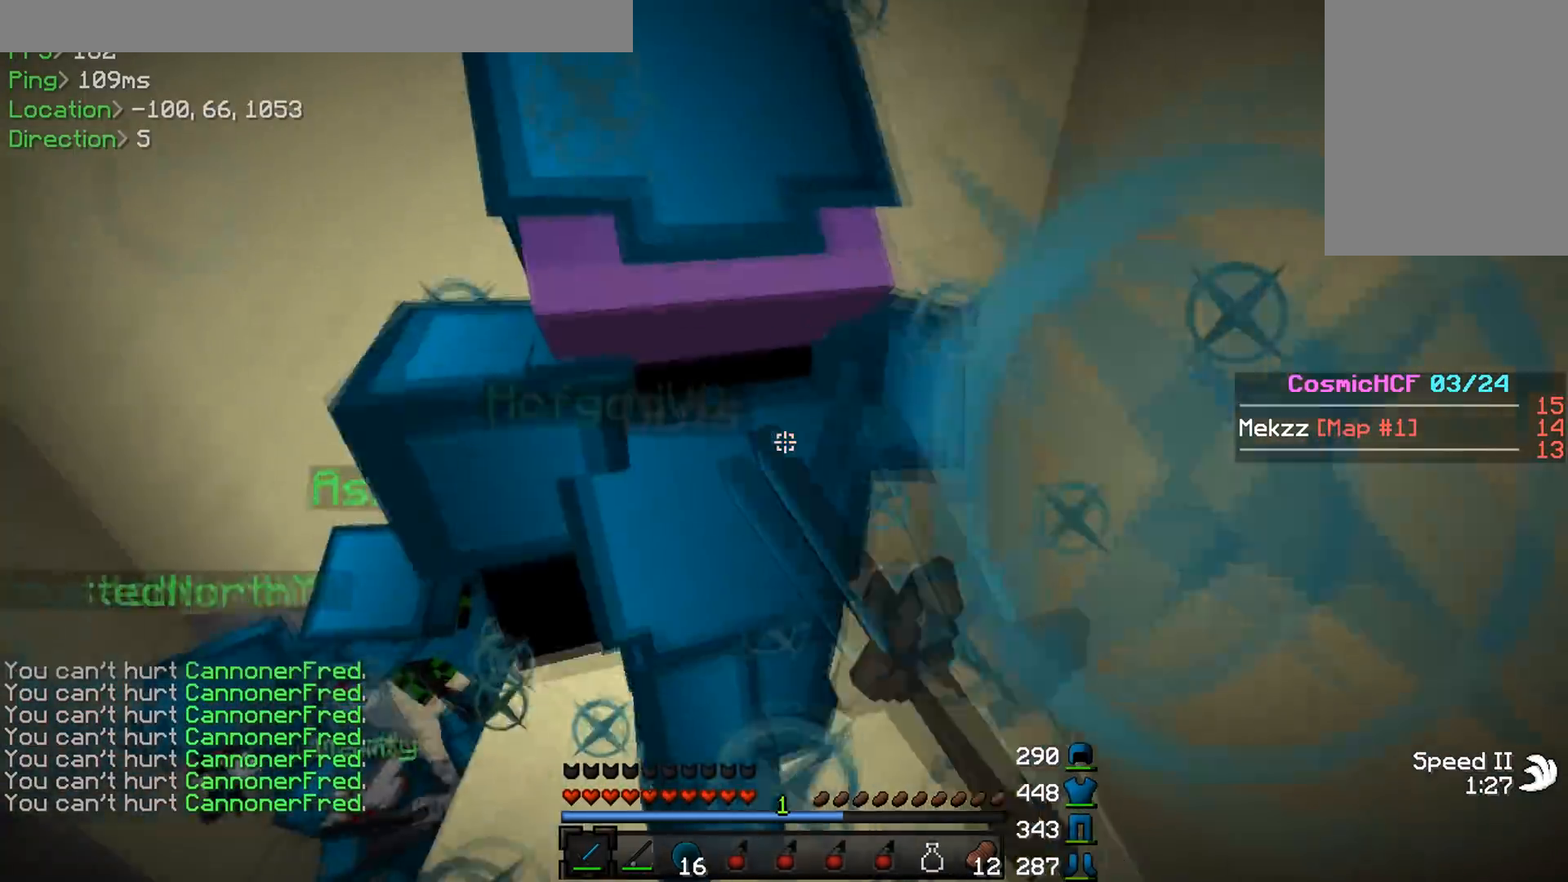
Gameplay with keyboard and mouse; each line is a JSON object with the keys and mouse buttons held at the frame after it. "events" lists presses ("down") and releases ("up") of "a", "d", "s", "w", "mouse_left" and "mouse_right" between this image and that frame as [ms after this image, input, new state], when the widget could be followed in between. "mouse_left", "mouse_right" = the "left", "right" buttons of the "mouse" list. No other keys are recorded. Fast repeated clicks can show as one long hold. Mouse movement is not recorded.
{"keys": ["a", "w"], "mouse": [], "events": [[17, "mouse_left", "up"], [67, "a", "down"], [67, "mouse_left", "down"], [100, "mouse_left", "up"], [150, "mouse_left", "down"], [184, "mouse_left", "up"], [217, "a", "up"], [234, "mouse_left", "down"], [284, "mouse_left", "up"], [334, "mouse_left", "down"], [384, "mouse_left", "up"], [417, "mouse_left", "down"], [434, "w", "down"], [451, "mouse_left", "up"], [467, "a", "down"]]}
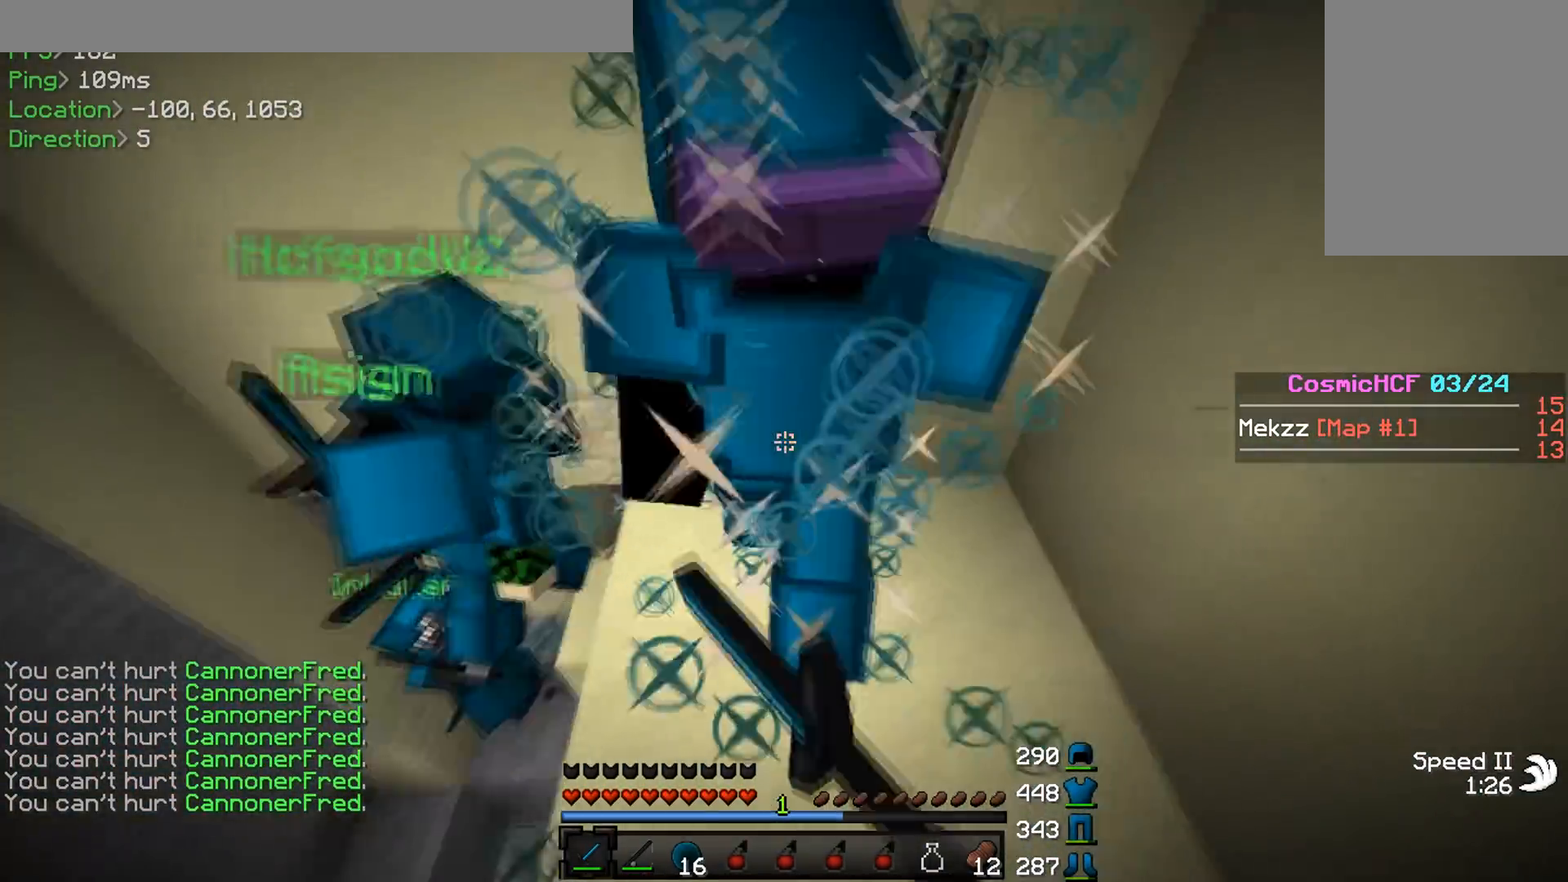
{"keys": [], "mouse": ["left"], "events": [[16, "mouse_left", "down"], [50, "mouse_left", "up"], [83, "mouse_left", "down"], [100, "a", "up"], [100, "w", "up"], [133, "mouse_left", "up"], [183, "mouse_left", "down"], [200, "mouse_left", "up"], [233, "mouse_left", "down"], [267, "mouse_left", "up"], [300, "mouse_left", "down"], [350, "mouse_left", "up"], [433, "mouse_left", "down"]]}
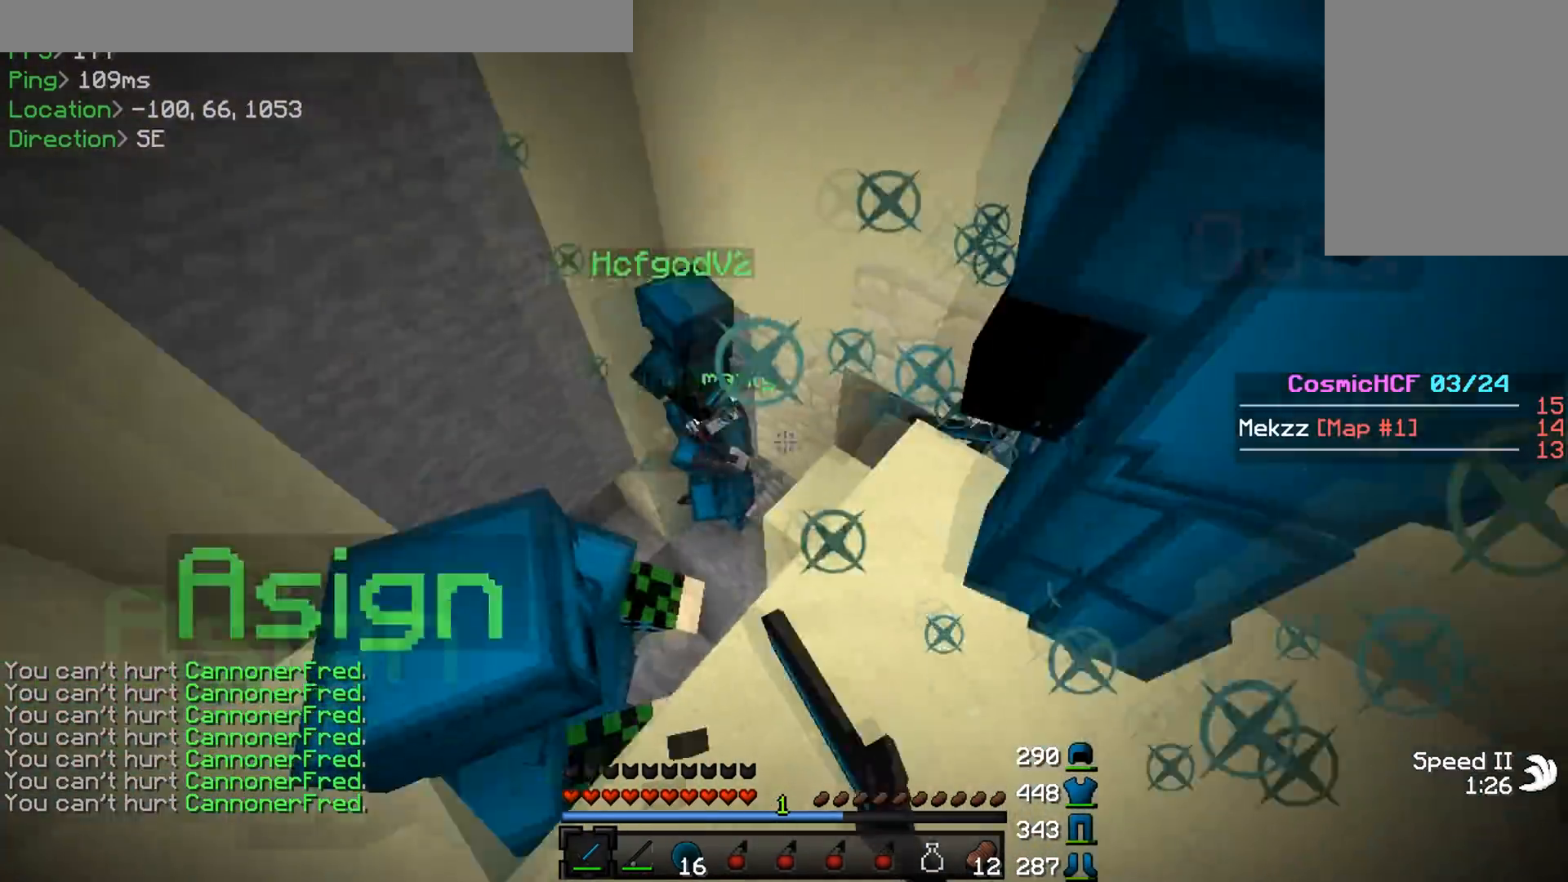
{"keys": ["a", "w"], "mouse": ["left"], "events": [[67, "a", "down"], [67, "mouse_left", "up"], [350, "mouse_left", "down"], [350, "w", "down"], [401, "mouse_left", "up"], [501, "mouse_left", "down"]]}
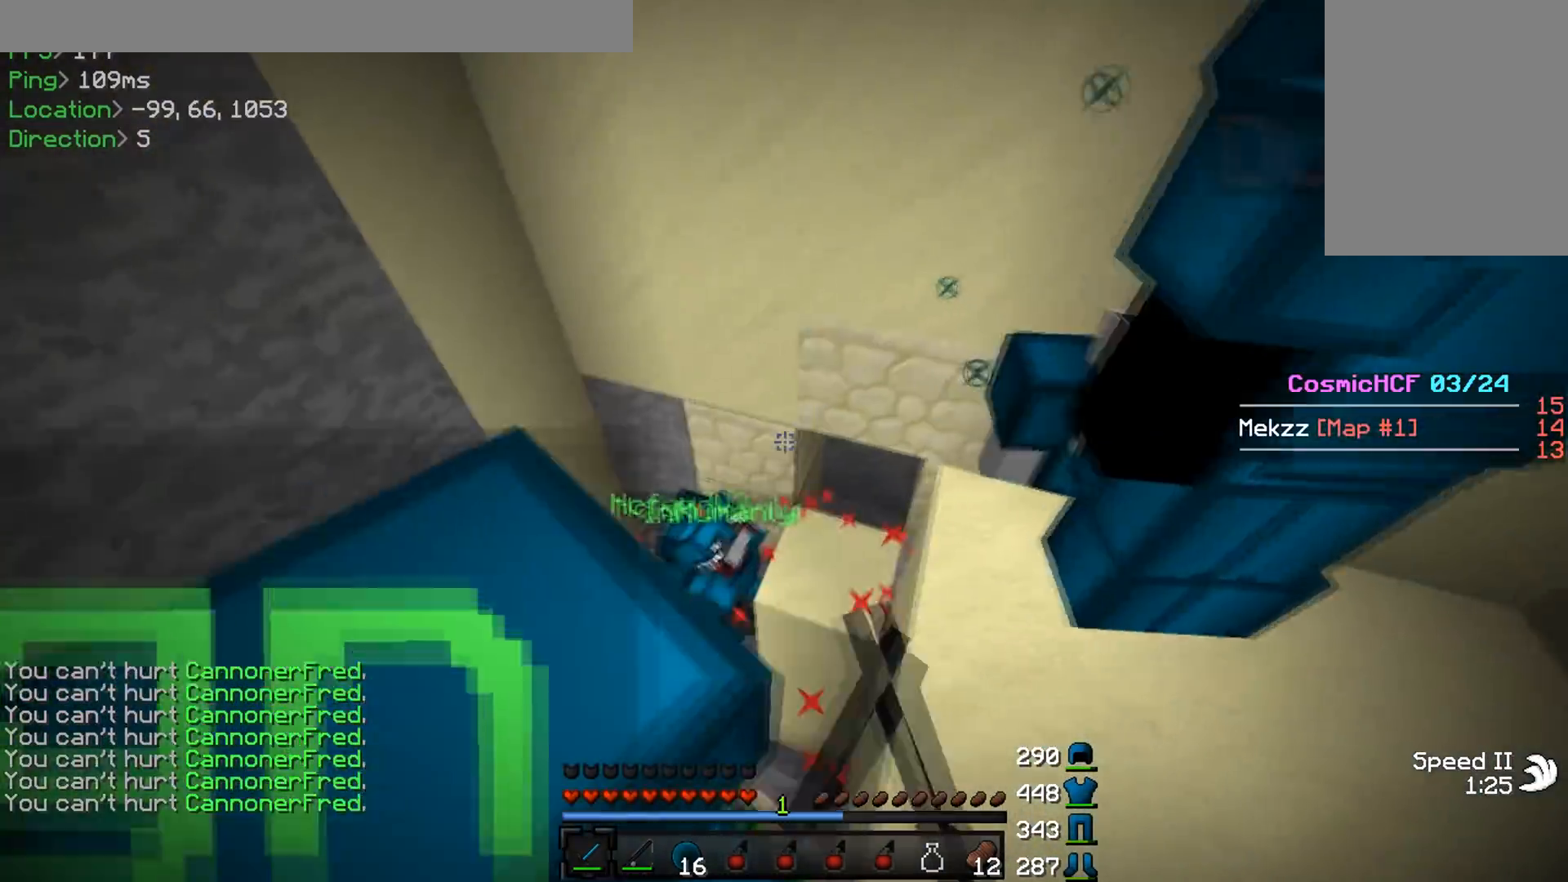
{"keys": ["w"], "mouse": ["left"], "events": [[50, "mouse_left", "up"], [83, "w", "up"], [183, "a", "up"], [183, "mouse_left", "down"], [283, "mouse_left", "up"], [317, "mouse_left", "down"], [367, "mouse_left", "up"], [383, "mouse_left", "down"], [433, "w", "down"], [450, "mouse_left", "up"], [483, "mouse_left", "down"]]}
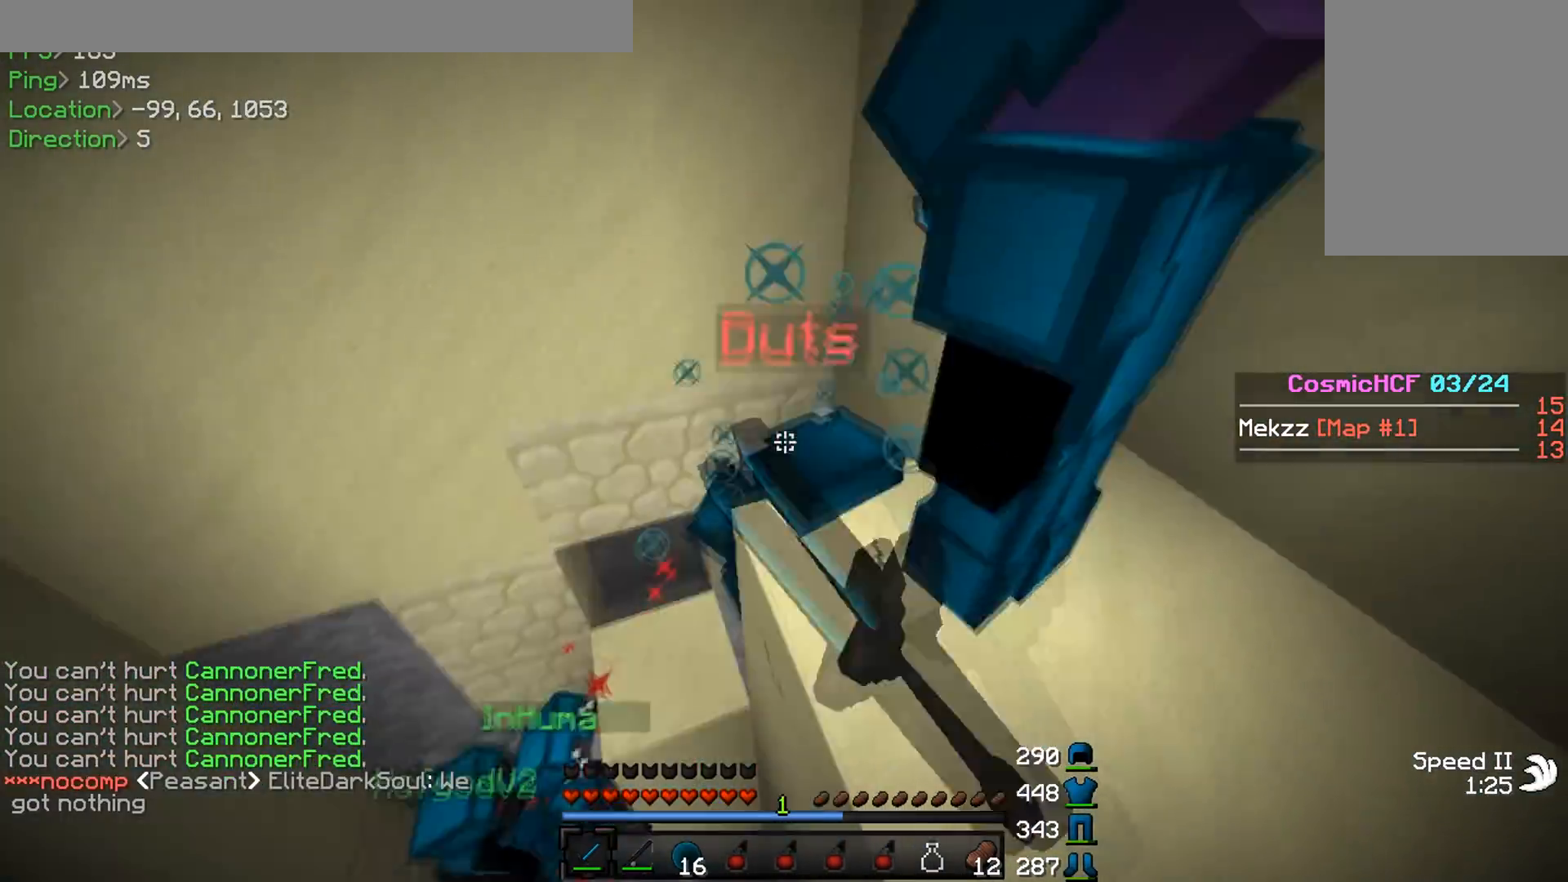
{"keys": [], "mouse": ["left"], "events": [[34, "mouse_left", "up"], [50, "mouse_left", "down"], [100, "mouse_left", "up"], [150, "mouse_left", "down"], [200, "mouse_left", "up"], [200, "w", "up"], [234, "mouse_left", "down"], [250, "d", "down"], [267, "mouse_left", "up"], [300, "mouse_left", "down"], [367, "mouse_left", "up"], [384, "mouse_left", "down"], [434, "d", "up"], [434, "mouse_left", "up"], [467, "mouse_left", "down"]]}
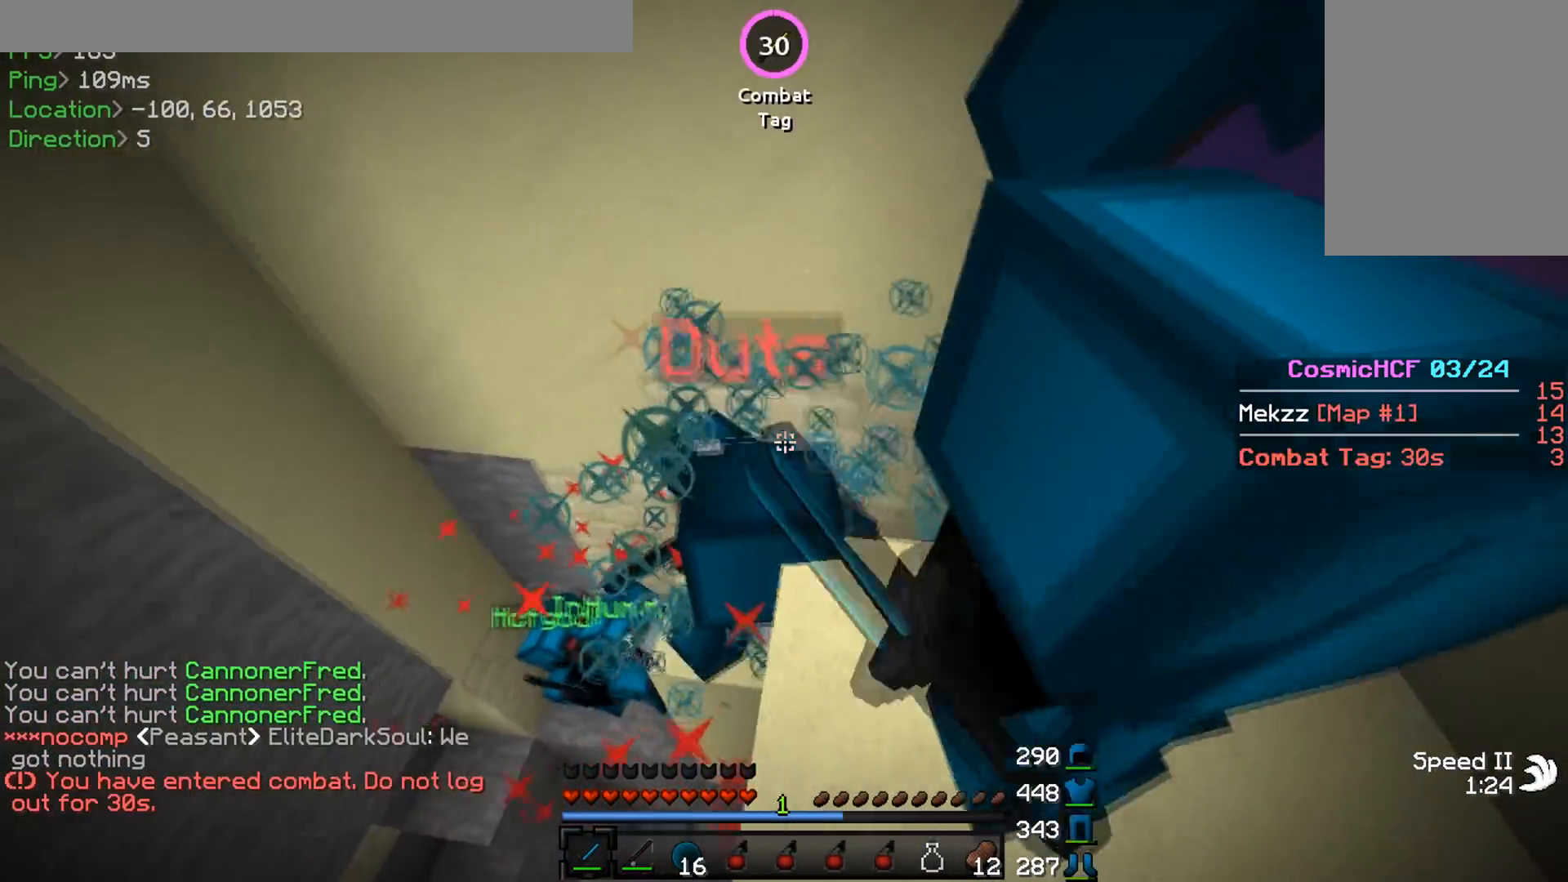
{"keys": ["w"], "mouse": [], "events": [[16, "mouse_left", "up"], [66, "mouse_left", "down"], [83, "mouse_right", "down"], [100, "mouse_left", "up"], [116, "mouse_left", "down"], [166, "mouse_left", "up"], [200, "mouse_left", "down"], [200, "s", "down"], [250, "mouse_right", "up"], [267, "mouse_left", "up"], [317, "mouse_left", "down"], [333, "mouse_left", "up"], [350, "s", "up"], [383, "mouse_left", "down"], [417, "mouse_left", "up"], [450, "mouse_left", "down"], [450, "w", "down"], [500, "mouse_left", "up"]]}
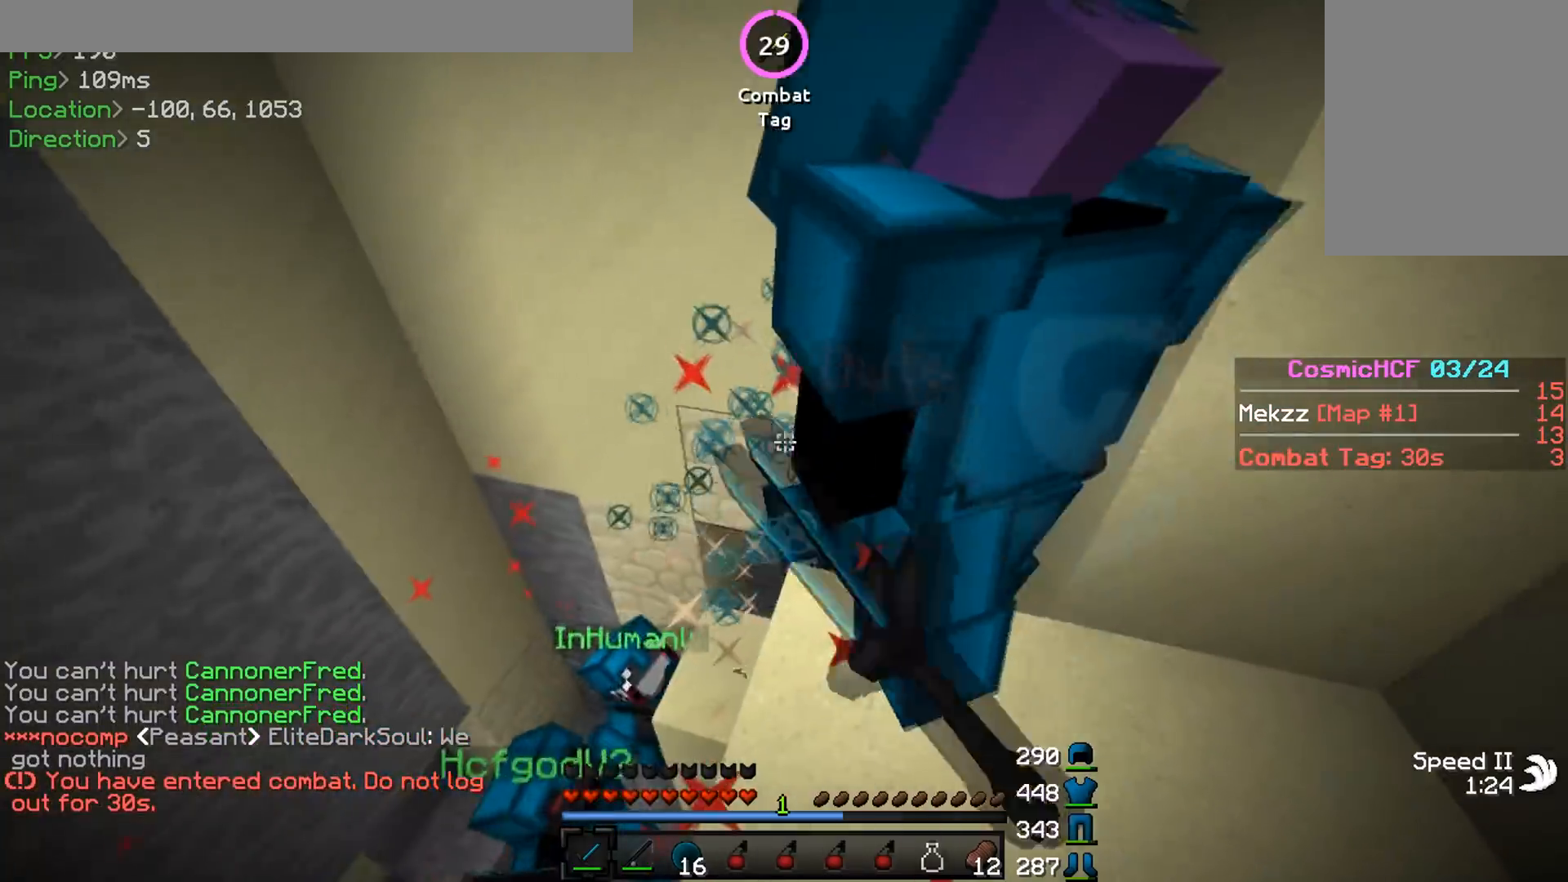
{"keys": ["a"], "mouse": ["left"], "events": [[34, "mouse_left", "down"], [50, "a", "down"], [67, "mouse_left", "up"], [117, "mouse_left", "down"], [150, "mouse_left", "up"], [200, "mouse_left", "down"], [200, "w", "up"], [217, "mouse_left", "up"], [250, "a", "up"], [267, "mouse_left", "down"], [300, "mouse_left", "up"], [350, "mouse_left", "down"], [384, "mouse_left", "up"], [434, "a", "down"], [501, "mouse_left", "down"]]}
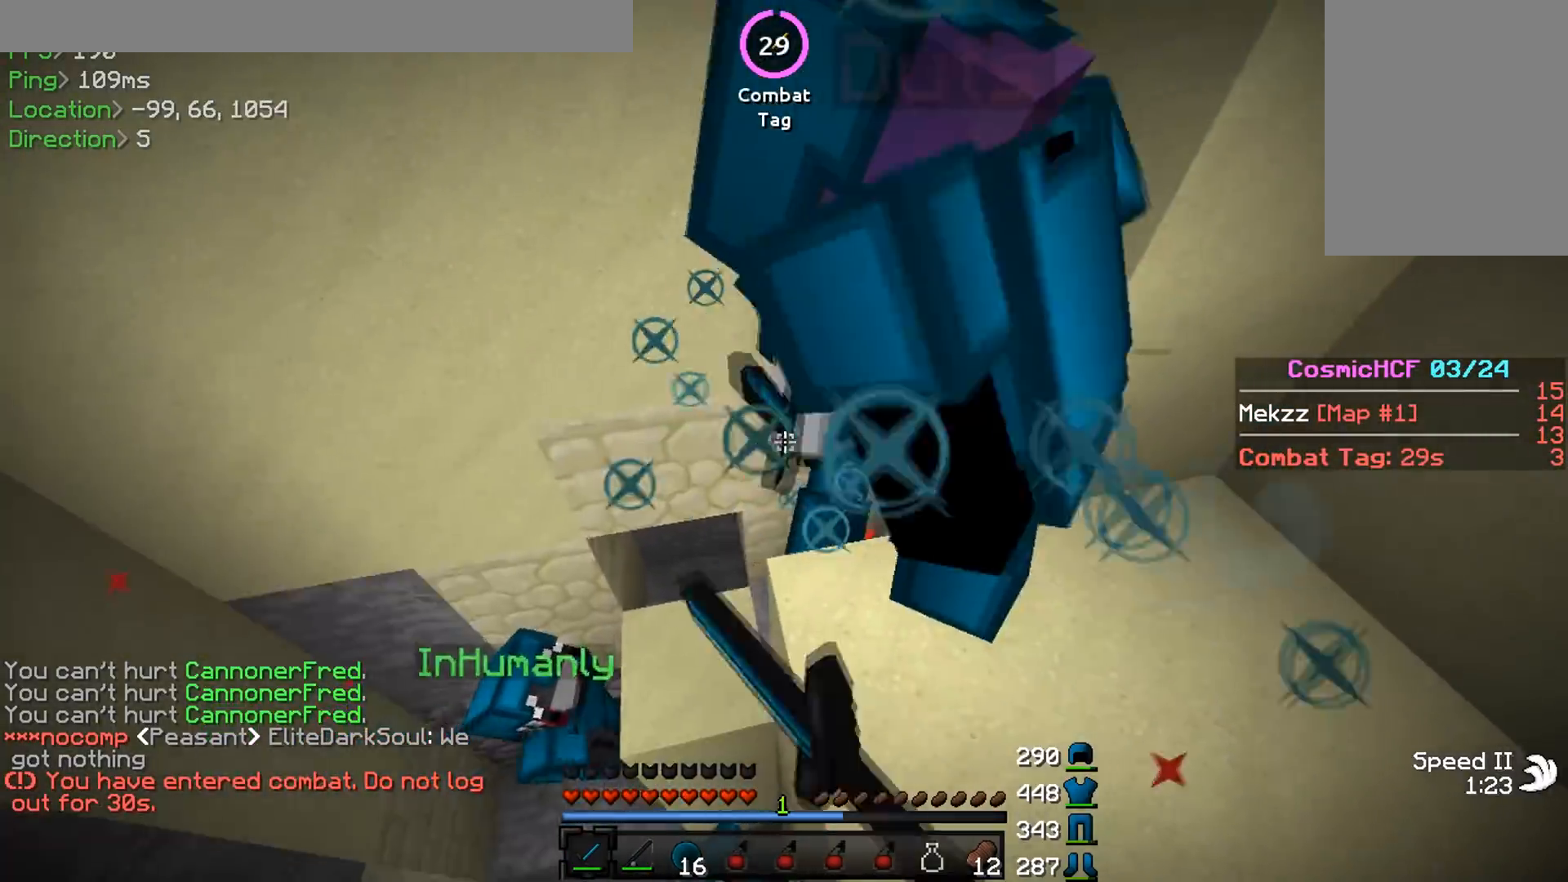
{"keys": [], "mouse": ["left"], "events": [[33, "mouse_left", "up"], [100, "mouse_left", "down"], [116, "a", "up"], [133, "mouse_left", "up"], [150, "mouse_left", "down"], [200, "mouse_left", "up"], [233, "mouse_left", "down"], [267, "mouse_left", "up"], [317, "mouse_left", "down"], [367, "mouse_left", "up"], [400, "mouse_left", "down"], [433, "mouse_left", "up"], [467, "mouse_left", "down"]]}
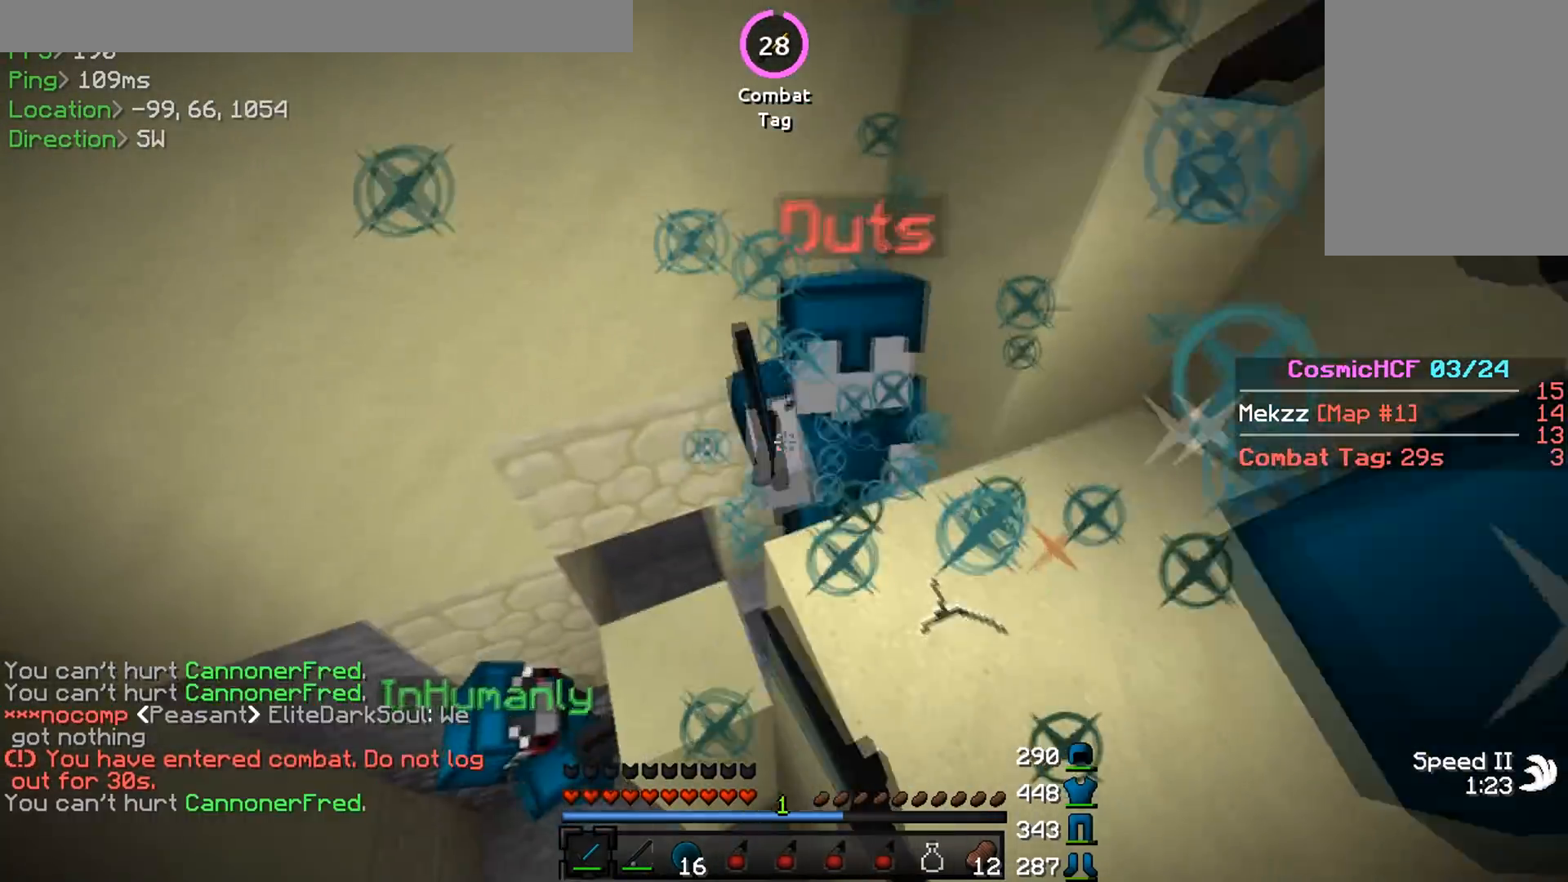
{"keys": ["d", "w"], "mouse": [], "events": [[117, "mouse_left", "up"], [134, "mouse_left", "down"], [200, "d", "down"], [267, "mouse_left", "up"], [284, "mouse_left", "down"], [334, "mouse_left", "up"], [367, "mouse_left", "down"], [417, "w", "down"], [434, "mouse_left", "up"], [451, "mouse_left", "down"], [484, "mouse_left", "up"]]}
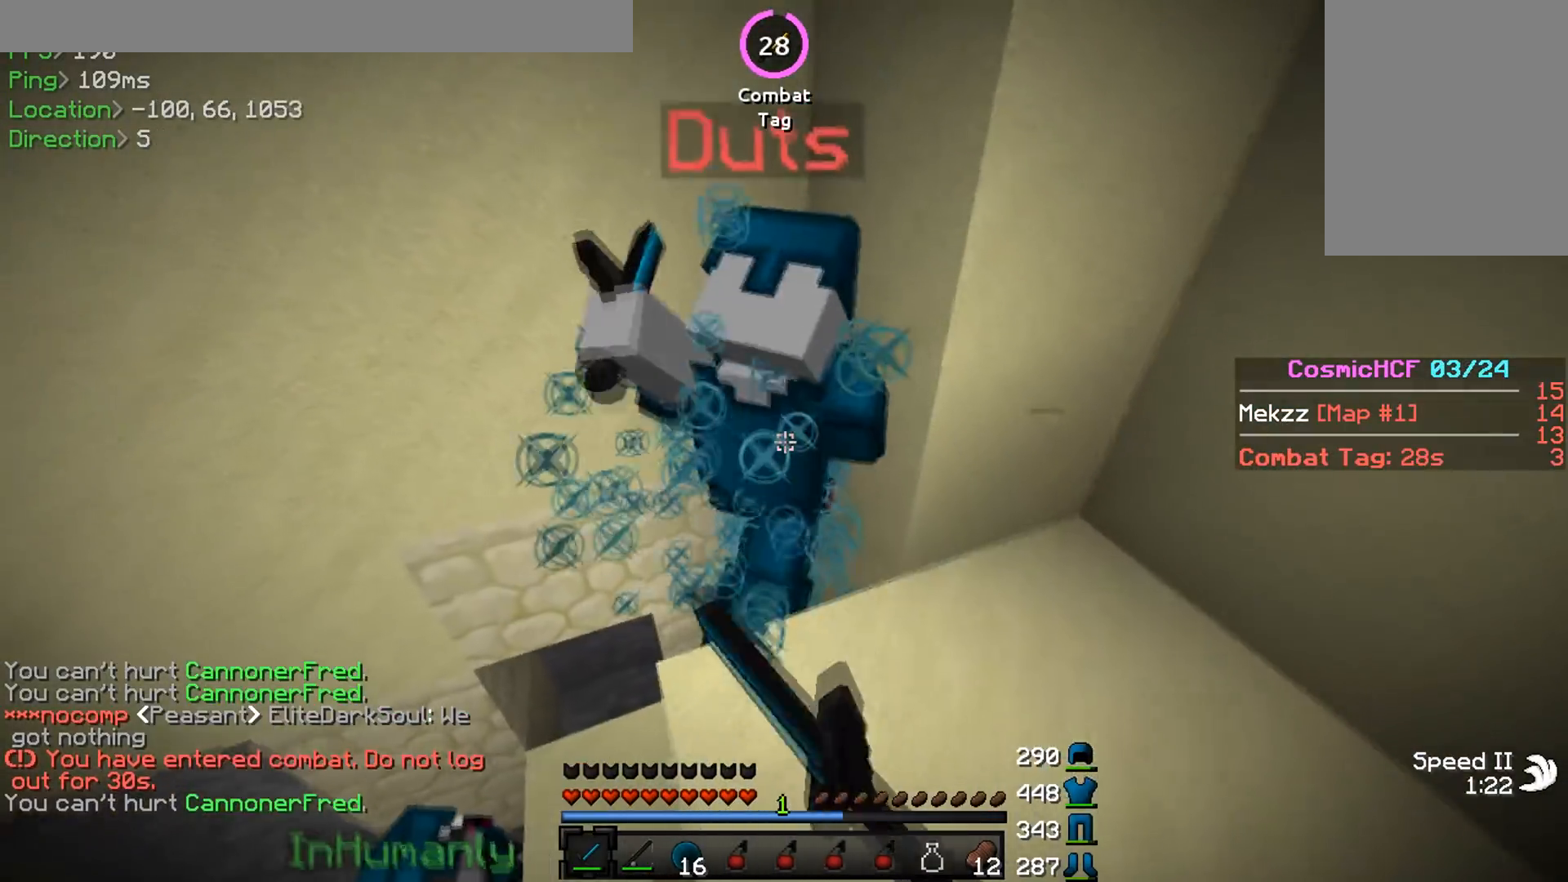
{"keys": [], "mouse": [], "events": [[50, "mouse_left", "down"], [83, "mouse_left", "up"], [116, "mouse_left", "down"], [166, "mouse_left", "up"], [200, "mouse_left", "down"], [250, "mouse_left", "up"], [300, "mouse_left", "down"], [333, "mouse_left", "up"], [383, "mouse_left", "down"], [383, "w", "up"], [417, "mouse_left", "up"], [450, "d", "up"], [450, "mouse_left", "down"], [500, "mouse_left", "up"]]}
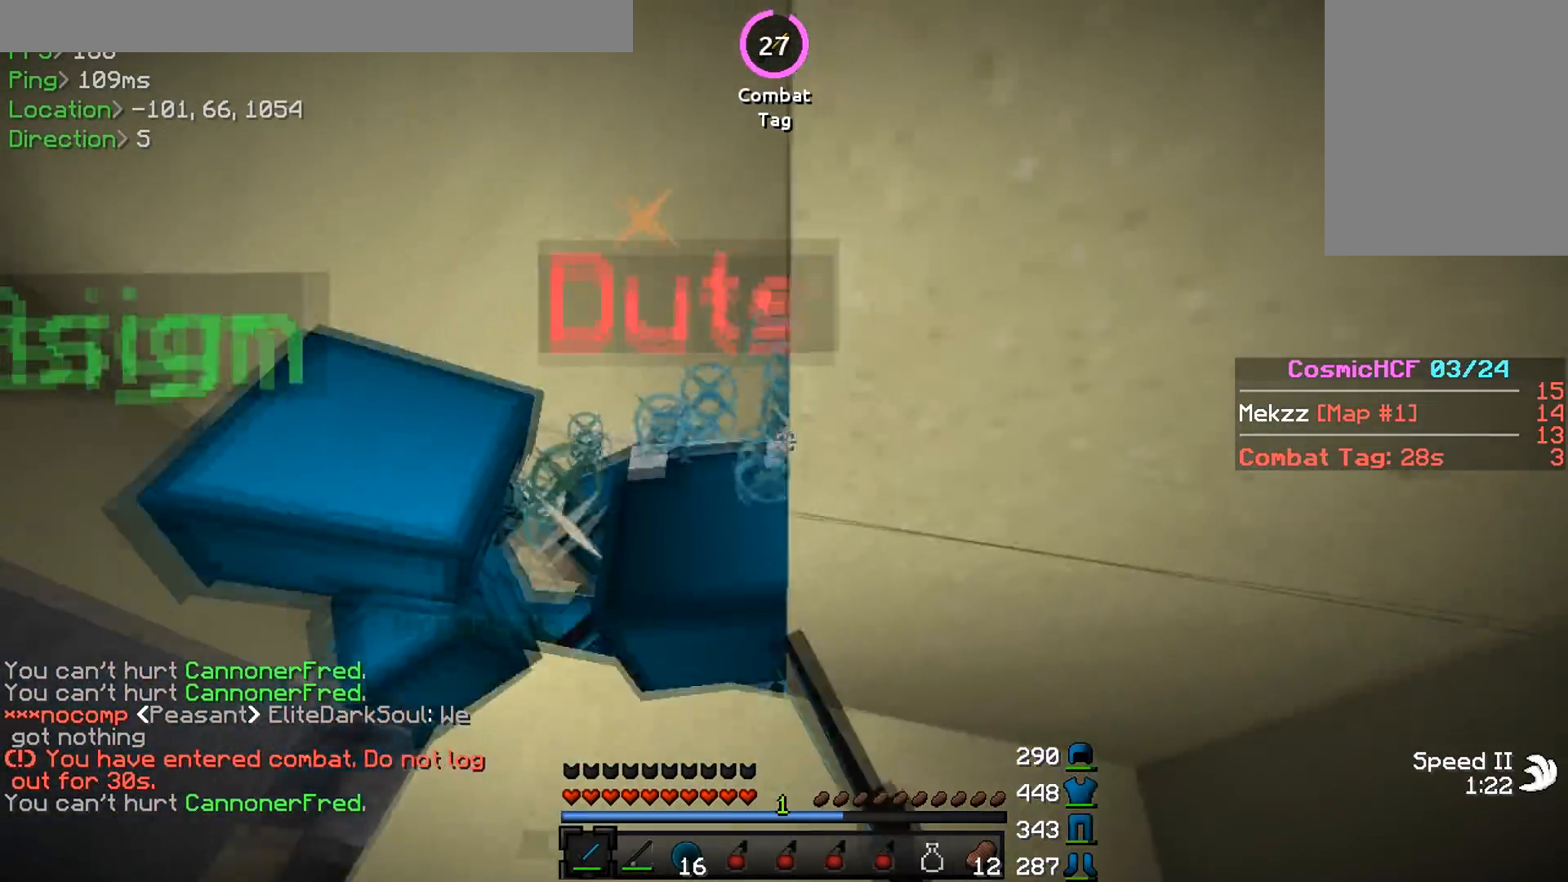
{"keys": ["a", "s"], "mouse": ["left", "right"], "events": [[50, "mouse_left", "down"], [67, "mouse_right", "down"], [84, "mouse_left", "up"], [134, "mouse_left", "down"], [184, "mouse_left", "up"], [184, "mouse_right", "up"], [217, "mouse_left", "down"], [267, "mouse_left", "up"], [300, "mouse_left", "down"], [334, "s", "down"], [384, "a", "down"], [484, "mouse_right", "down"]]}
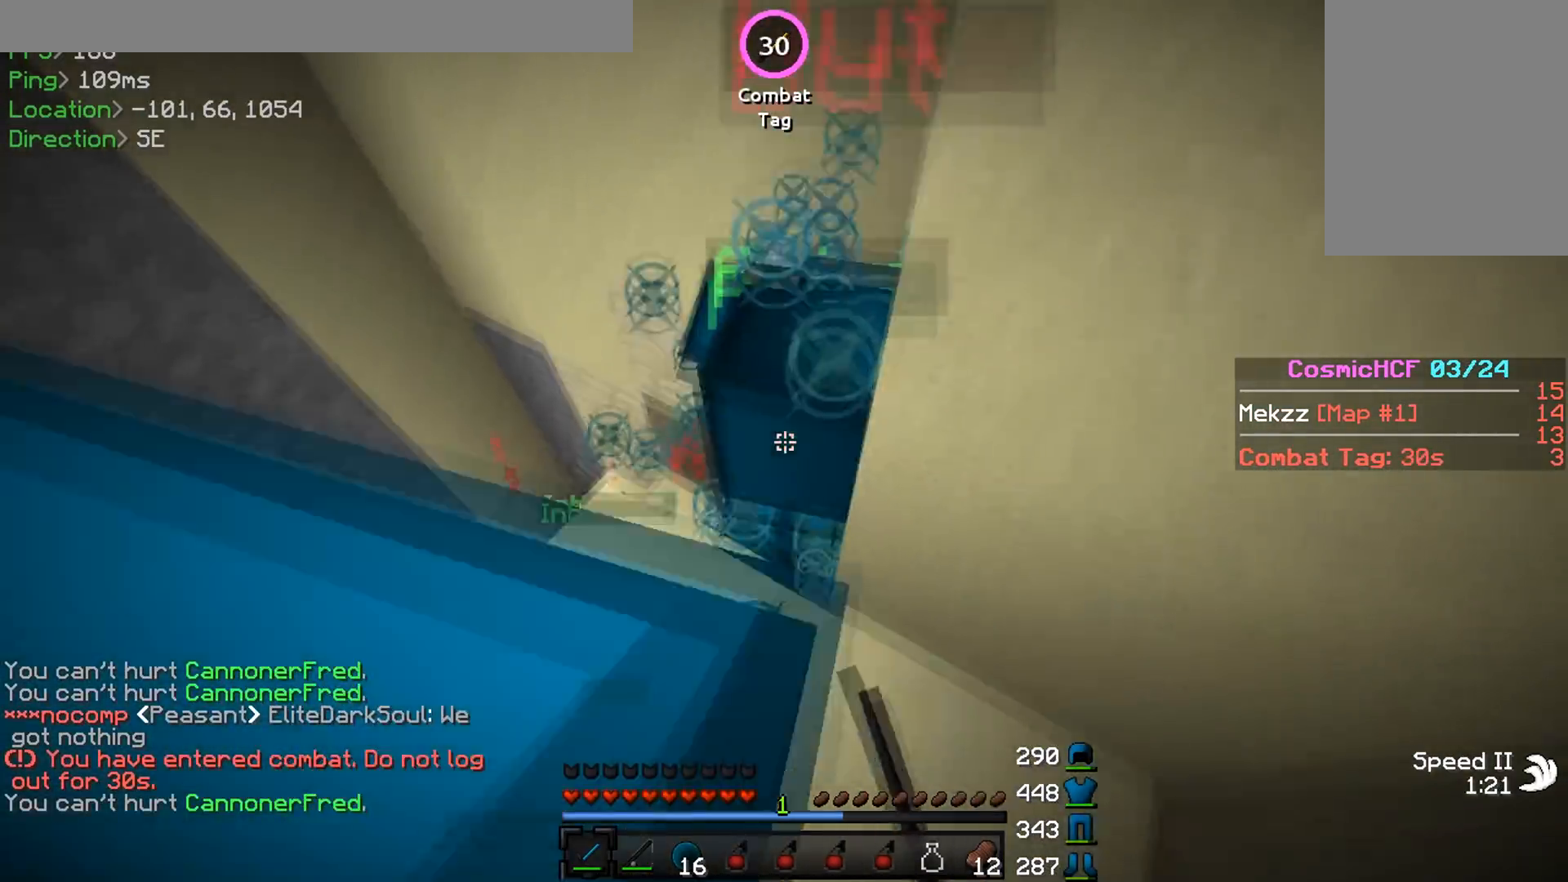
{"keys": ["a"], "mouse": [], "events": [[16, "mouse_left", "up"], [16, "mouse_right", "up"], [50, "mouse_left", "down"], [83, "s", "up"], [183, "mouse_left", "up"], [217, "a", "up"], [217, "mouse_left", "down"], [333, "mouse_left", "up"], [367, "mouse_left", "down"], [417, "mouse_left", "up"], [450, "mouse_left", "down"], [467, "a", "down"], [483, "mouse_left", "up"]]}
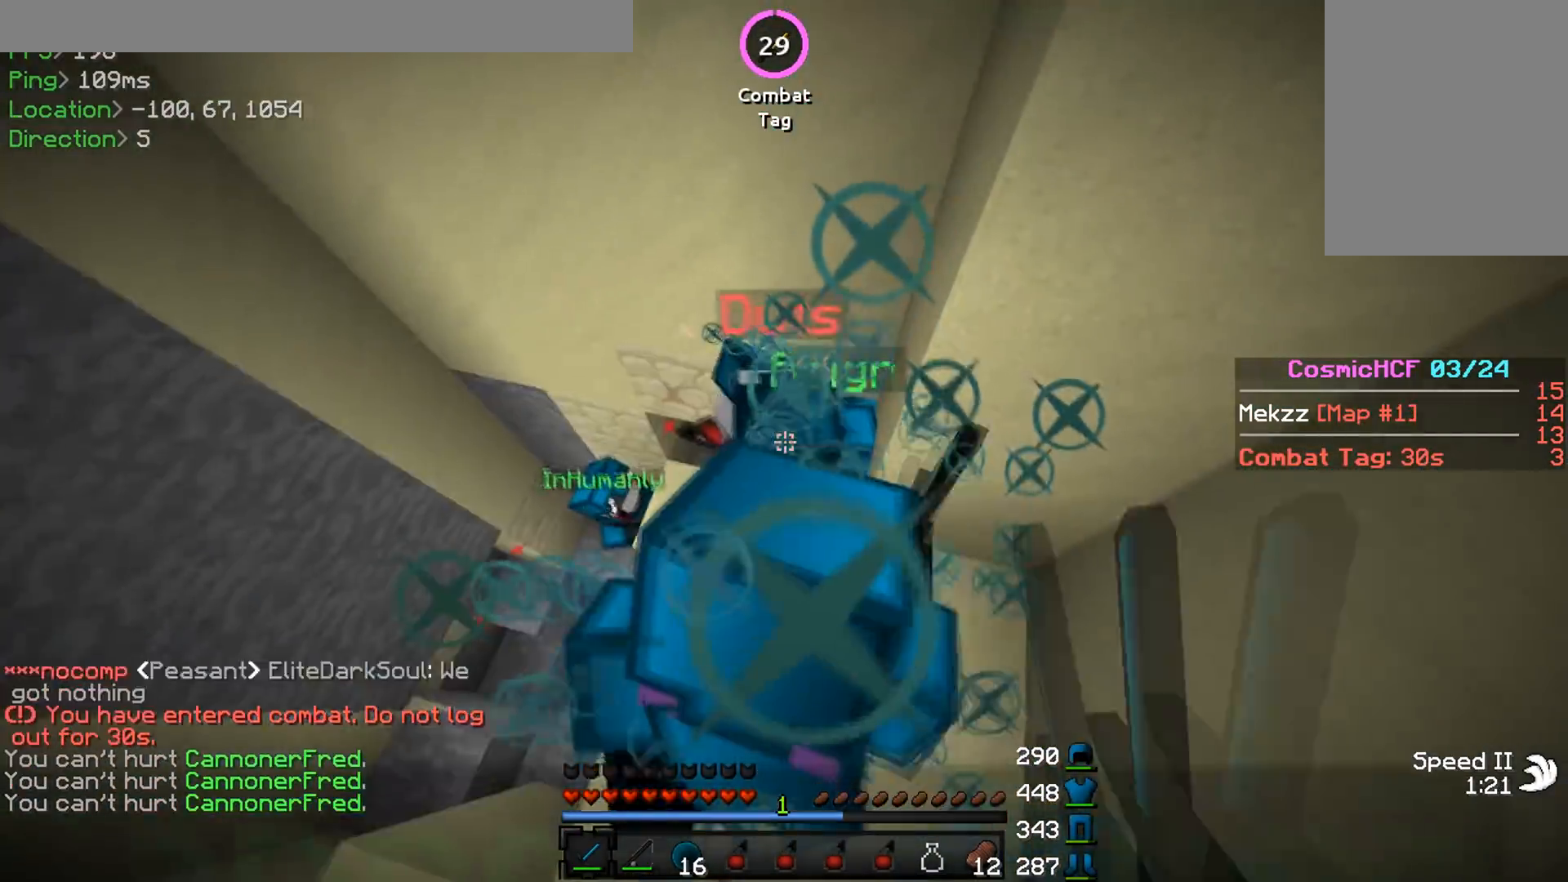
{"keys": [], "mouse": [], "events": [[34, "mouse_left", "down"], [100, "mouse_left", "up"], [134, "mouse_left", "down"], [184, "mouse_left", "up"], [200, "a", "up"], [217, "mouse_left", "down"], [367, "mouse_left", "up"], [401, "mouse_left", "down"], [434, "mouse_left", "up"], [451, "mouse_left", "down"], [501, "mouse_left", "up"]]}
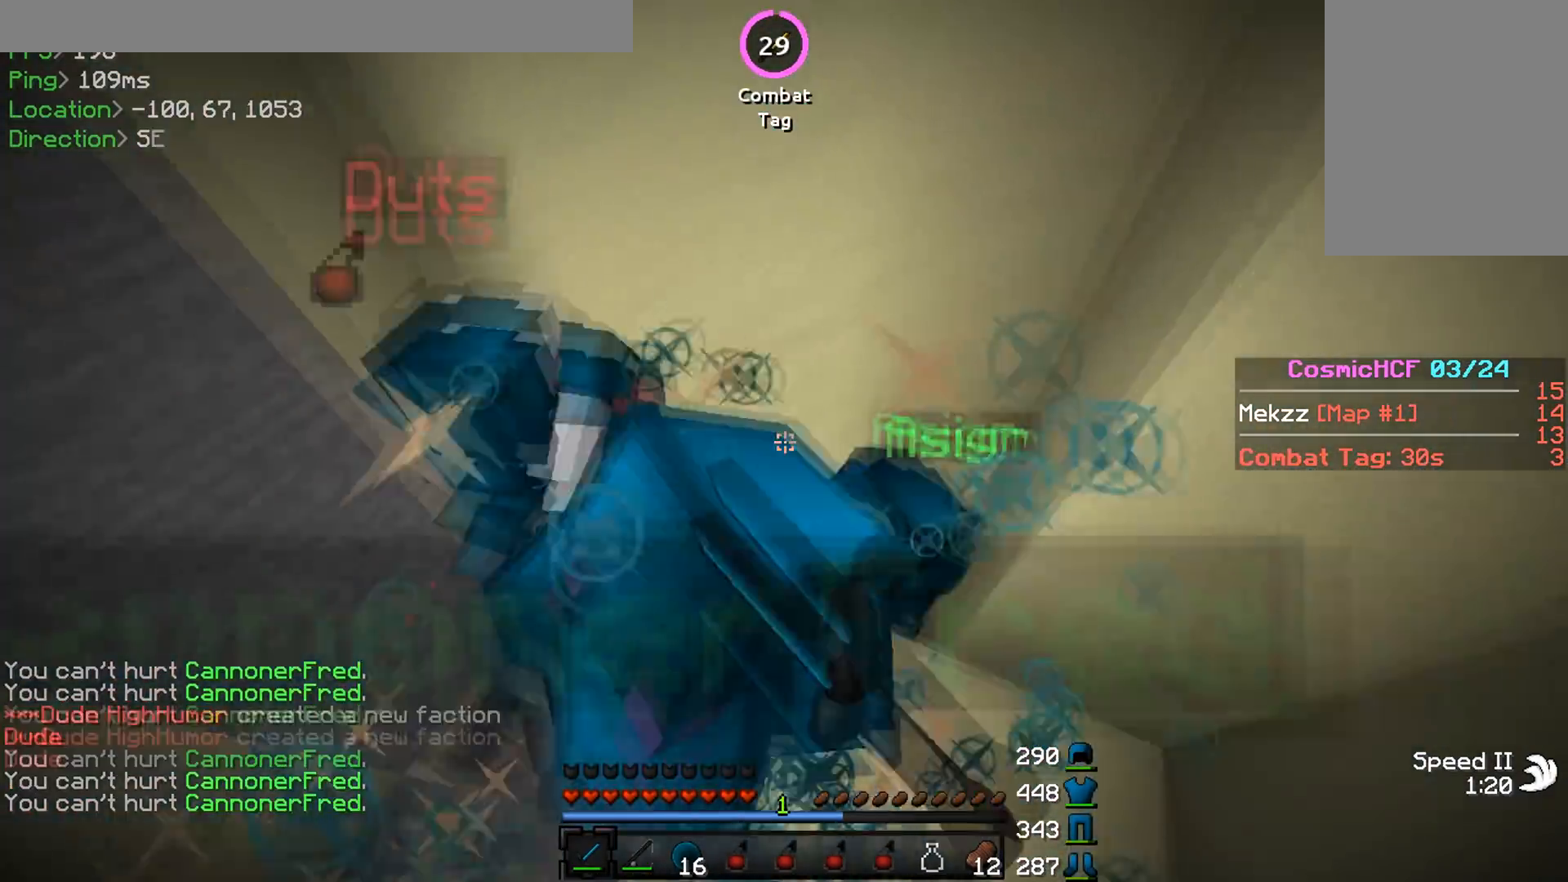
{"keys": ["a"], "mouse": [], "events": [[33, "a", "down"], [100, "mouse_left", "down"], [166, "mouse_left", "up"], [200, "mouse_left", "down"], [483, "mouse_left", "up"]]}
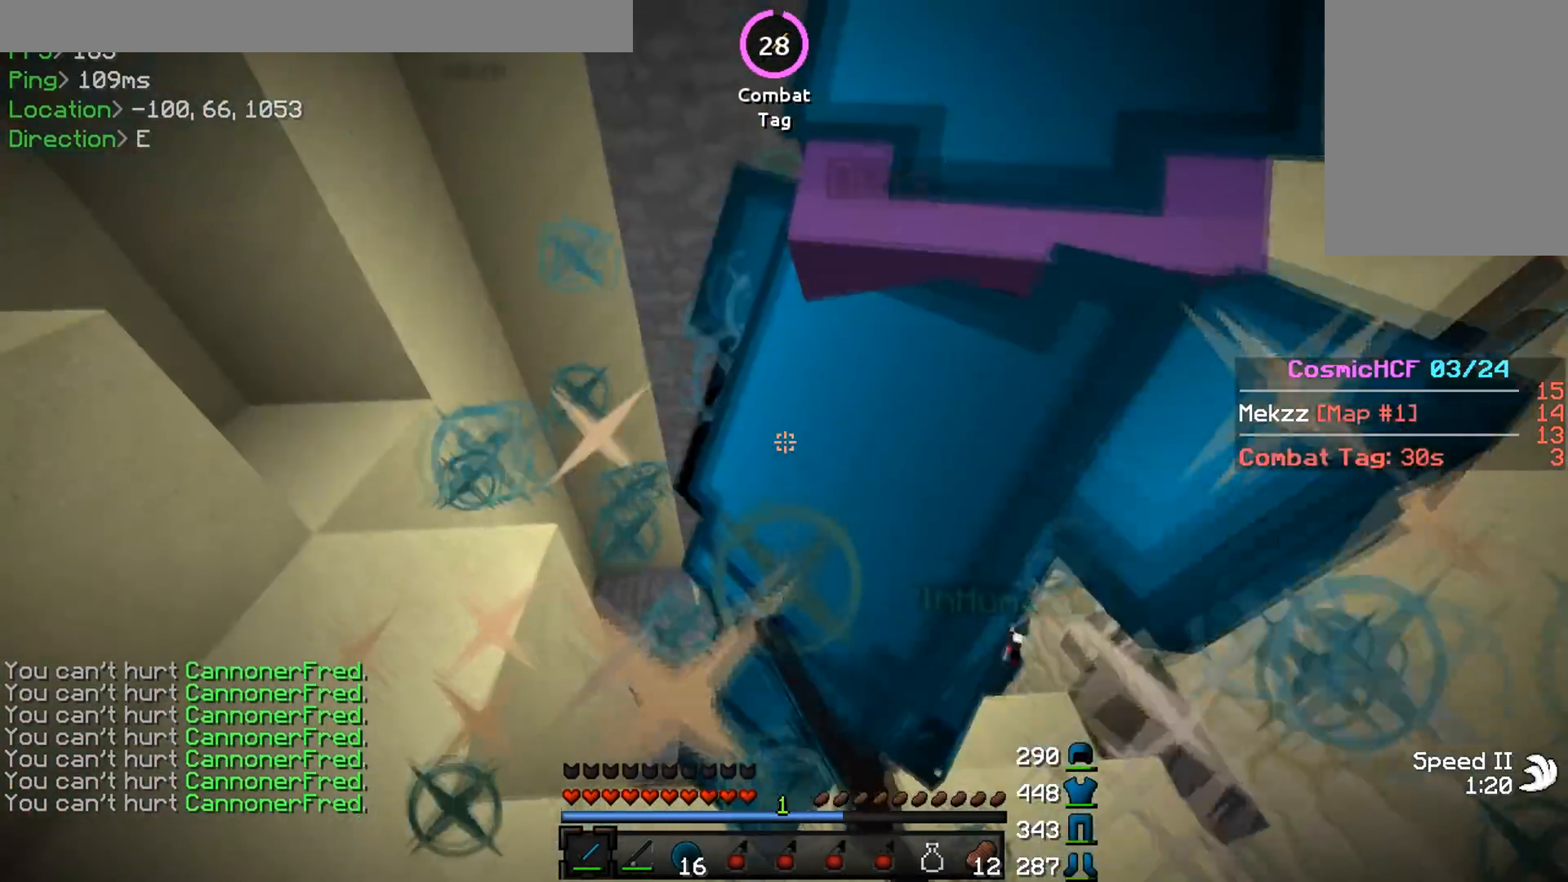
{"keys": ["a"], "mouse": [], "events": [[34, "mouse_left", "down"], [50, "w", "down"], [150, "mouse_left", "up"], [417, "mouse_left", "down"], [451, "mouse_left", "up"], [467, "w", "up"]]}
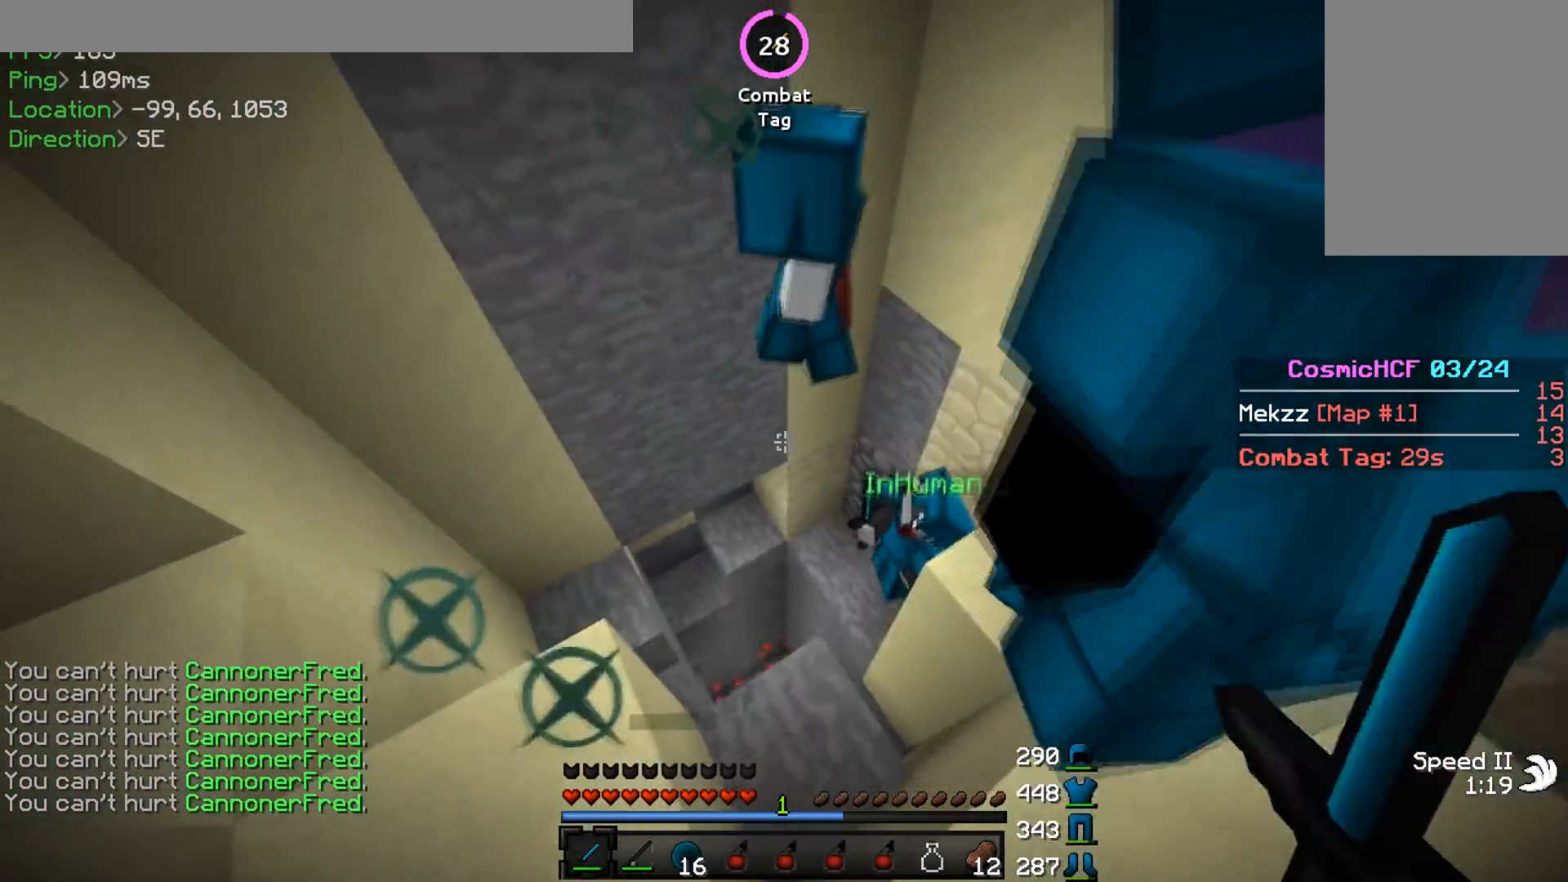
{"keys": ["w"], "mouse": ["left"], "events": [[33, "mouse_left", "down"], [166, "mouse_left", "up"], [200, "mouse_left", "down"], [233, "a", "up"], [317, "w", "down"], [400, "mouse_left", "up"], [450, "mouse_left", "down"]]}
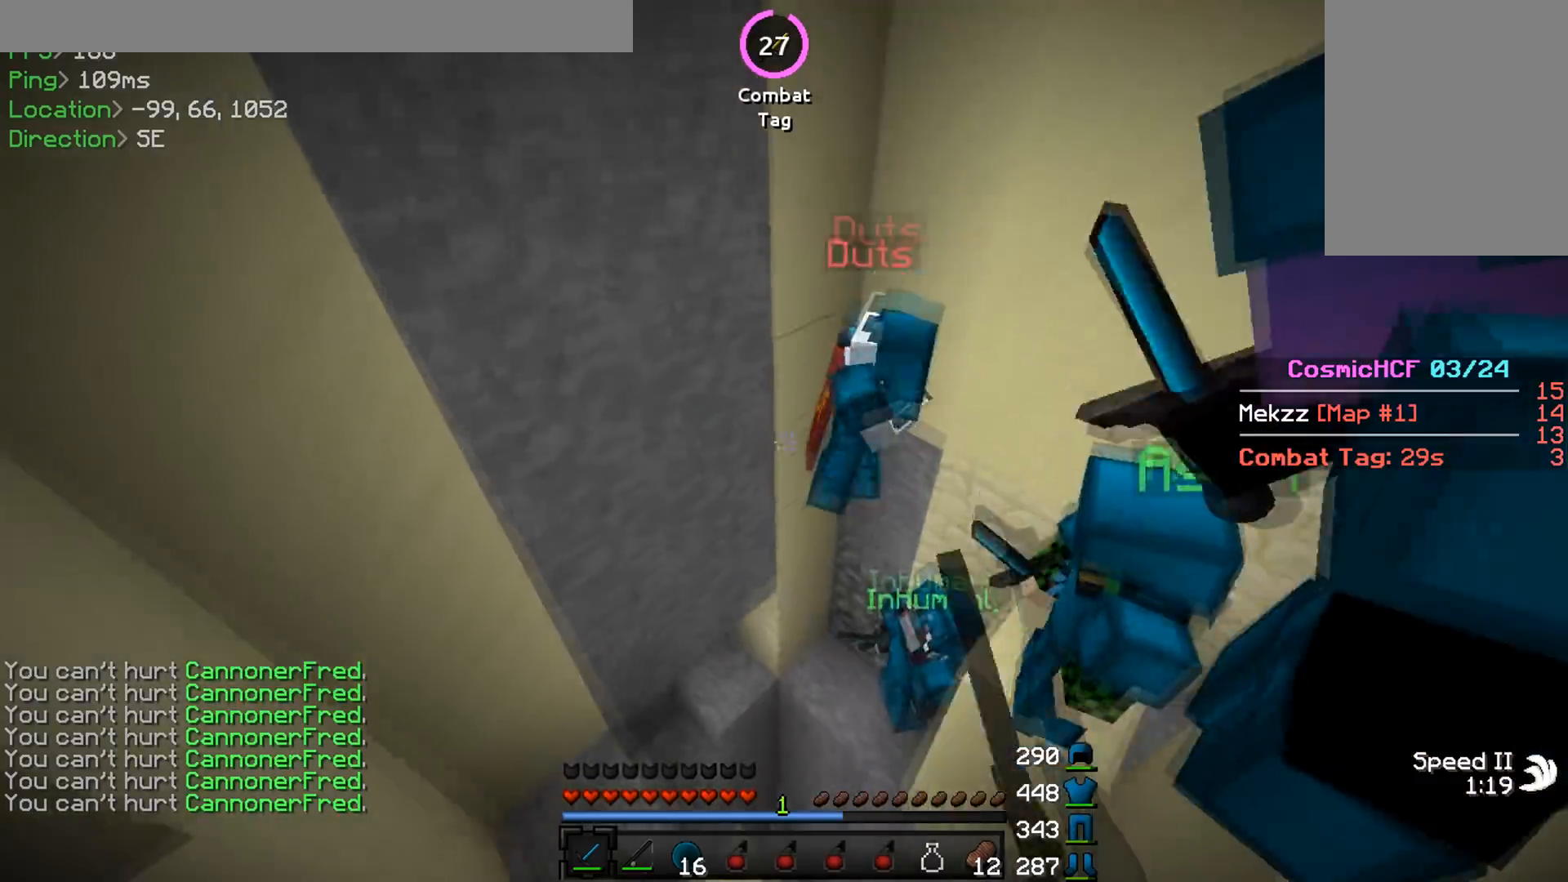
{"keys": [], "mouse": ["left"], "events": [[84, "mouse_left", "up"], [134, "mouse_left", "down"], [217, "a", "down"], [351, "a", "up"], [384, "w", "up"]]}
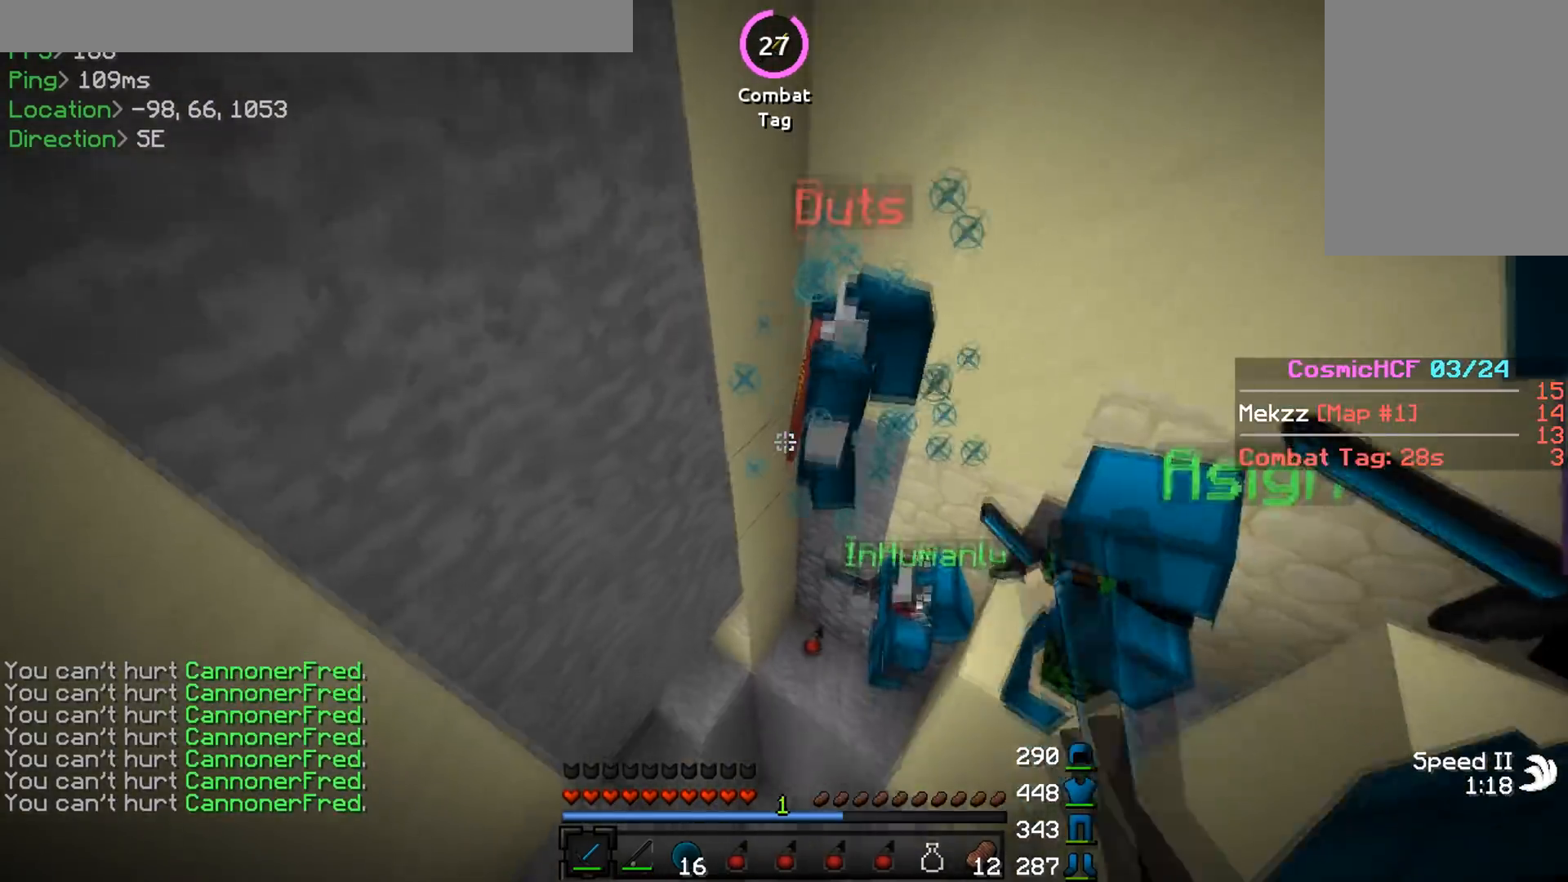
{"keys": [], "mouse": ["left"], "events": [[17, "mouse_left", "up"], [33, "mouse_left", "down"], [200, "mouse_left", "up"], [217, "mouse_left", "down"], [250, "mouse_left", "up"], [300, "mouse_left", "down"], [367, "mouse_left", "up"], [384, "mouse_left", "down"]]}
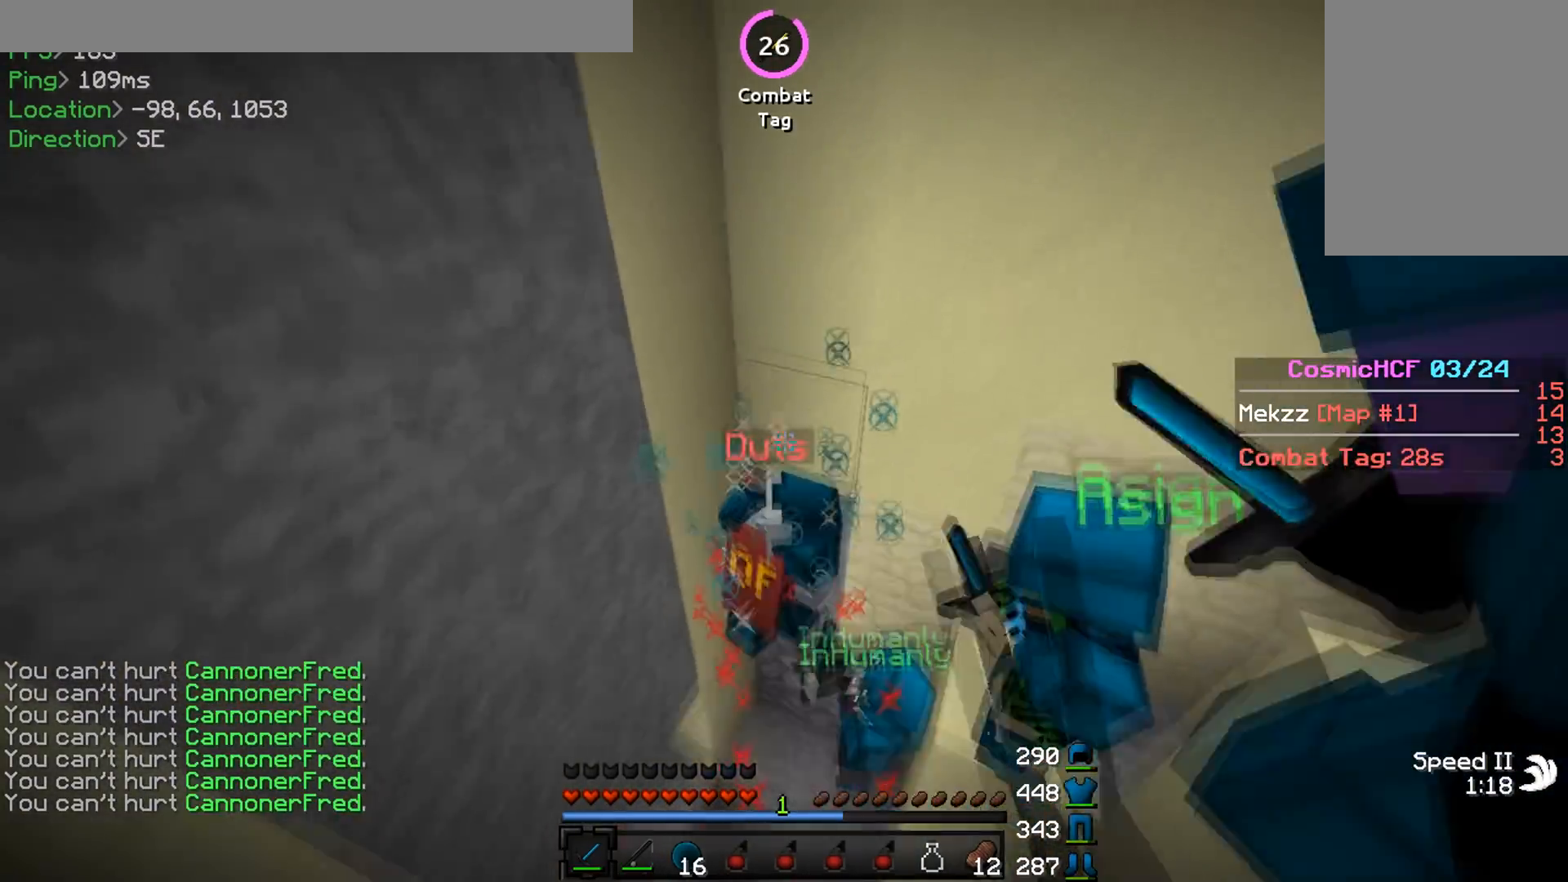
{"keys": [], "mouse": ["left"], "events": [[117, "mouse_left", "up"], [167, "mouse_left", "down"], [201, "mouse_left", "up"], [234, "mouse_left", "down"], [301, "mouse_left", "up"], [334, "mouse_left", "down"], [367, "mouse_left", "up"], [418, "mouse_left", "down"]]}
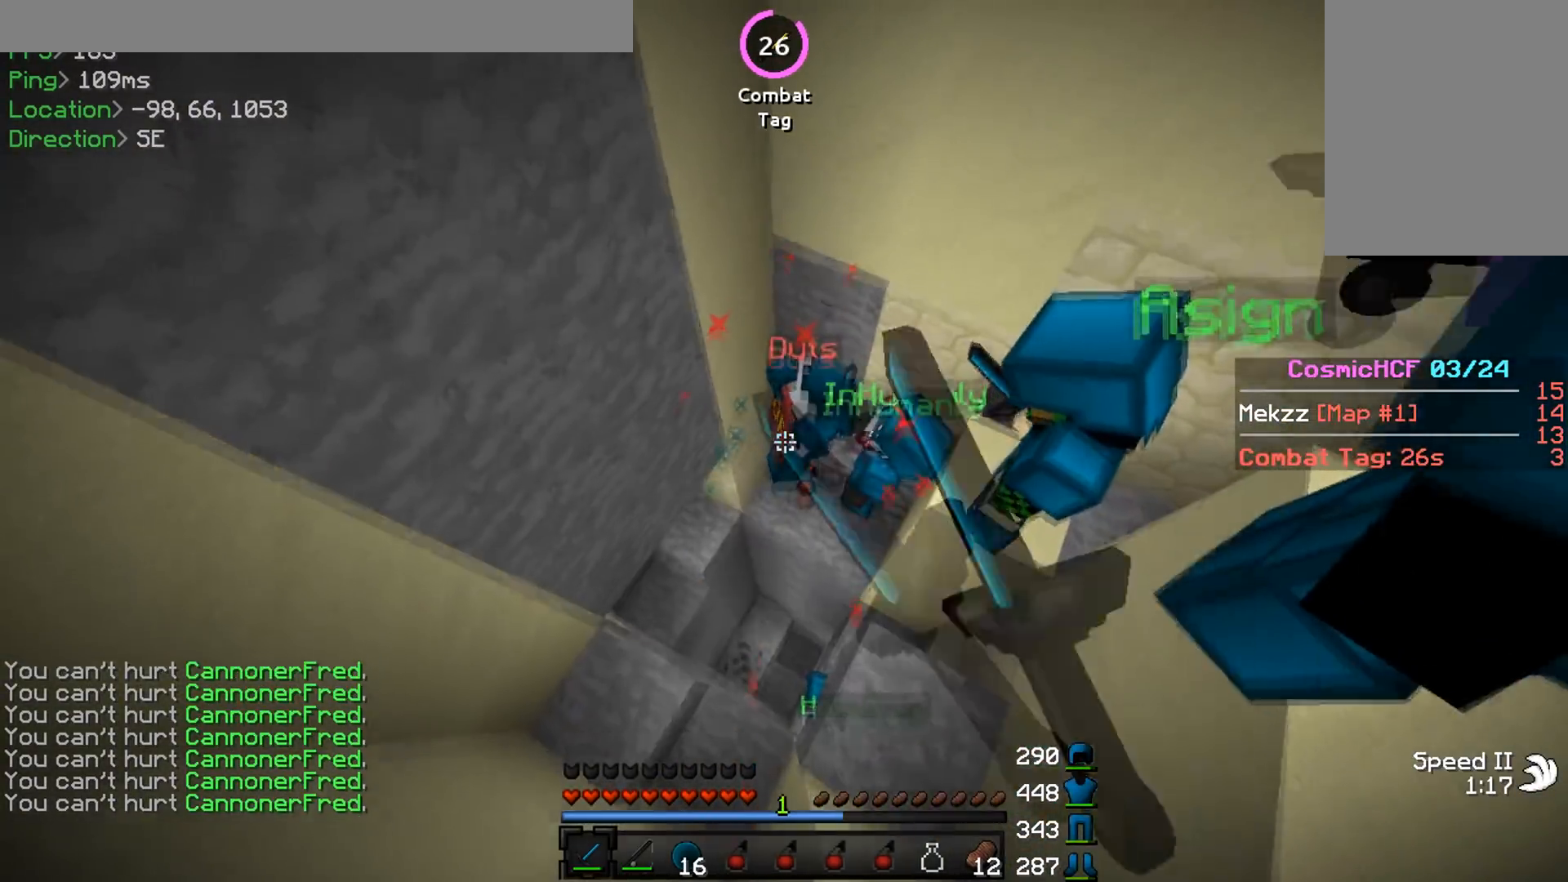
{"keys": [], "mouse": ["left"], "events": [[50, "mouse_left", "up"], [83, "mouse_left", "down"], [100, "a", "down"], [133, "mouse_left", "up"], [150, "w", "down"], [167, "mouse_left", "down"], [217, "mouse_left", "up"], [250, "mouse_left", "down"], [284, "mouse_left", "up"], [334, "mouse_left", "down"], [350, "w", "up"], [467, "mouse_left", "up"], [500, "a", "up"], [500, "mouse_left", "down"]]}
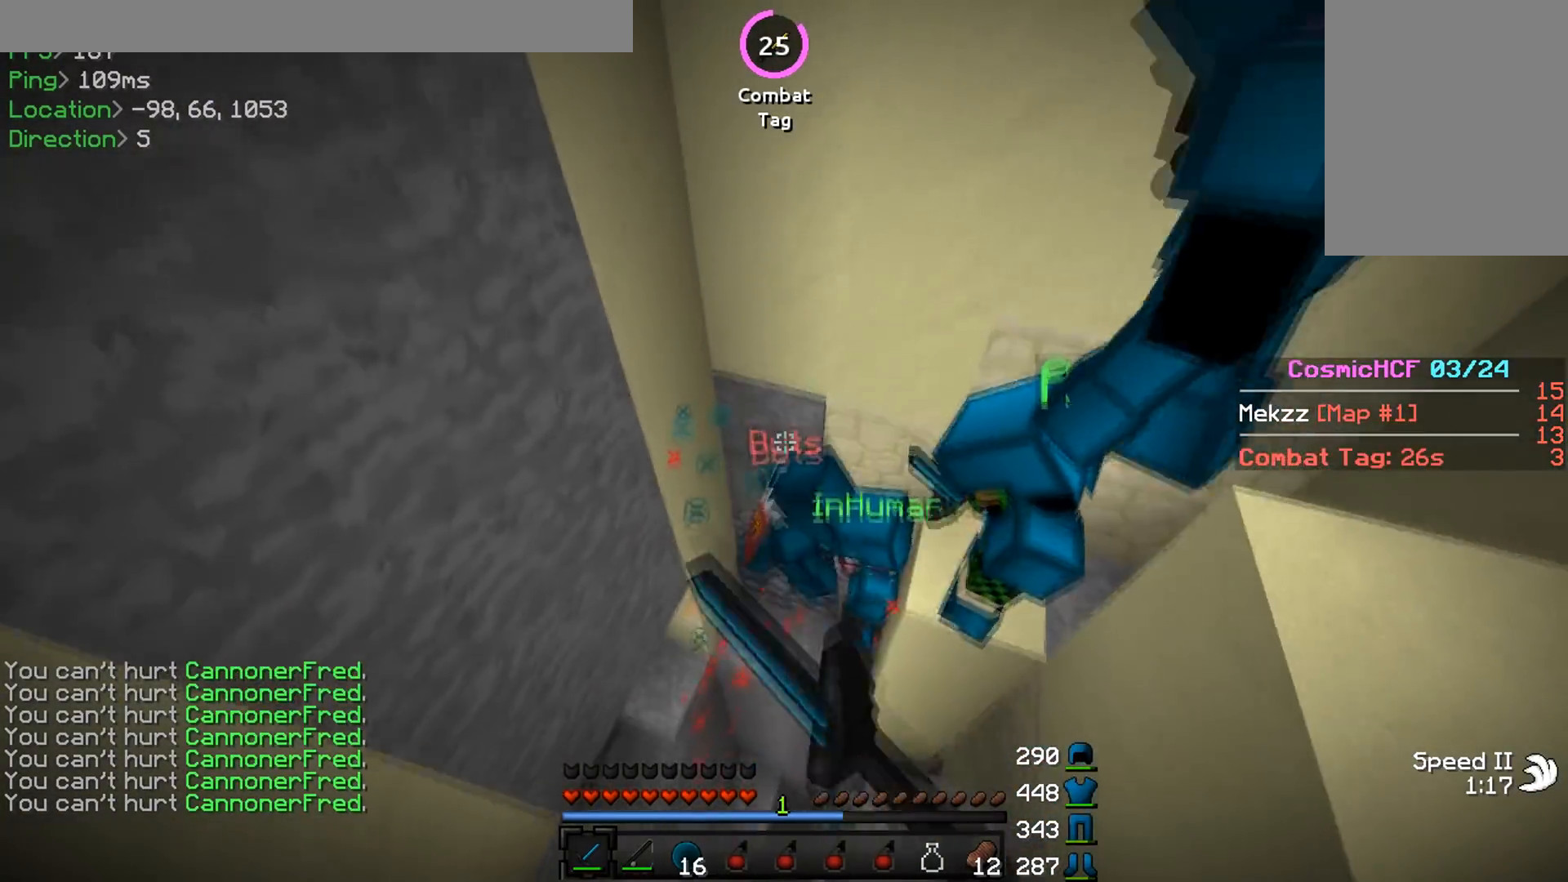
{"keys": ["a"], "mouse": [], "events": [[51, "mouse_left", "up"], [84, "mouse_left", "down"], [134, "mouse_left", "up"], [167, "mouse_left", "down"], [201, "s", "down"], [234, "mouse_left", "up"], [267, "mouse_left", "down"], [301, "mouse_left", "up"], [334, "mouse_left", "down"], [384, "a", "down"], [468, "s", "up"], [484, "mouse_left", "up"]]}
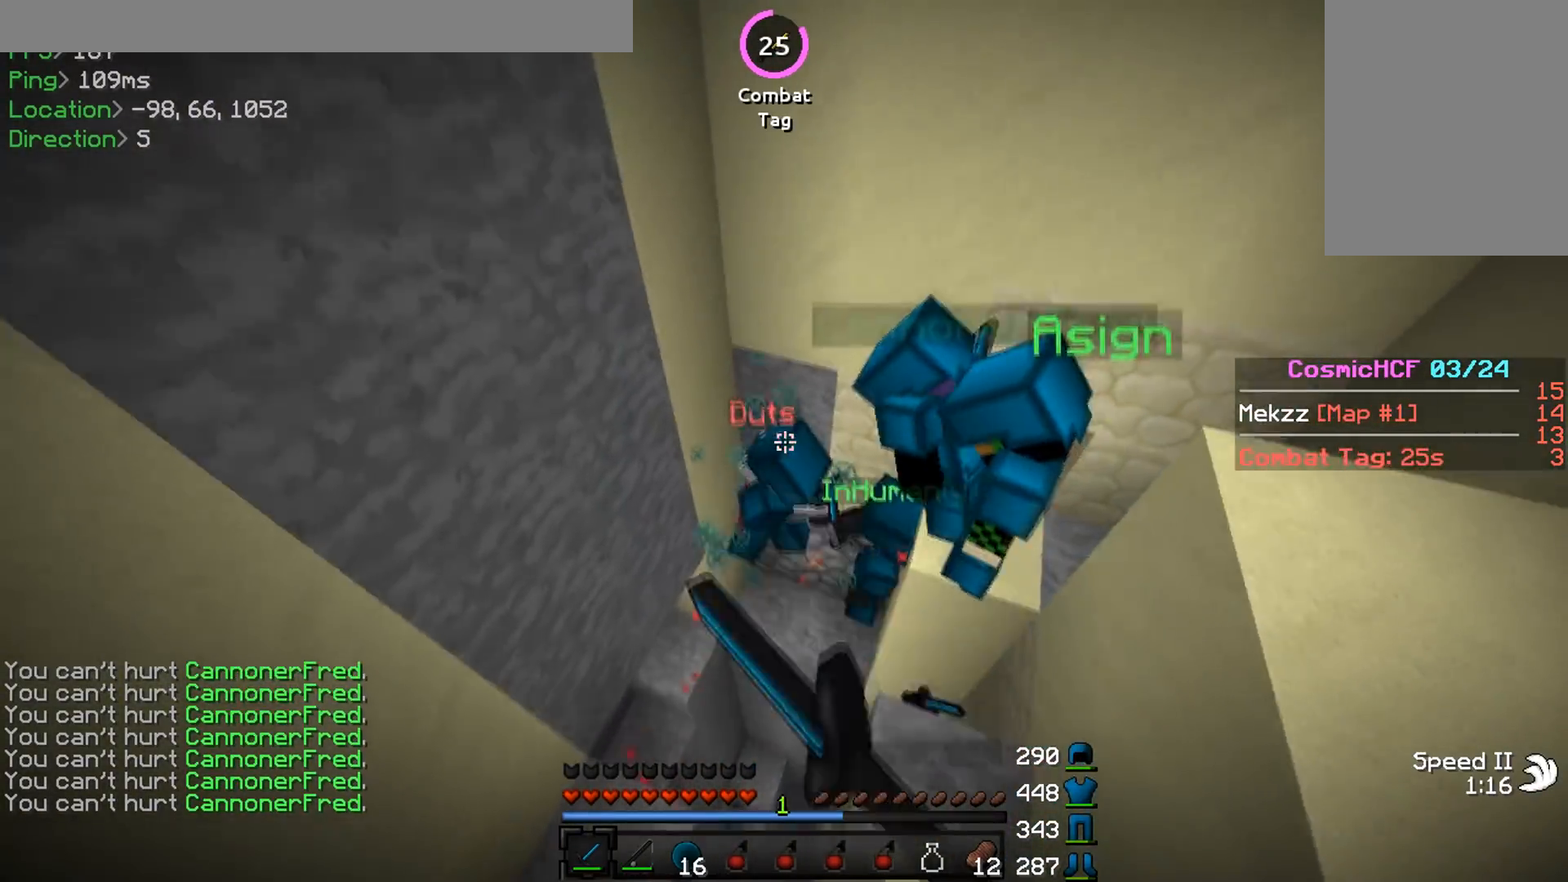
{"keys": ["a"], "mouse": [], "events": [[17, "mouse_left", "down"], [150, "mouse_left", "up"], [183, "mouse_left", "down"], [234, "mouse_left", "up"]]}
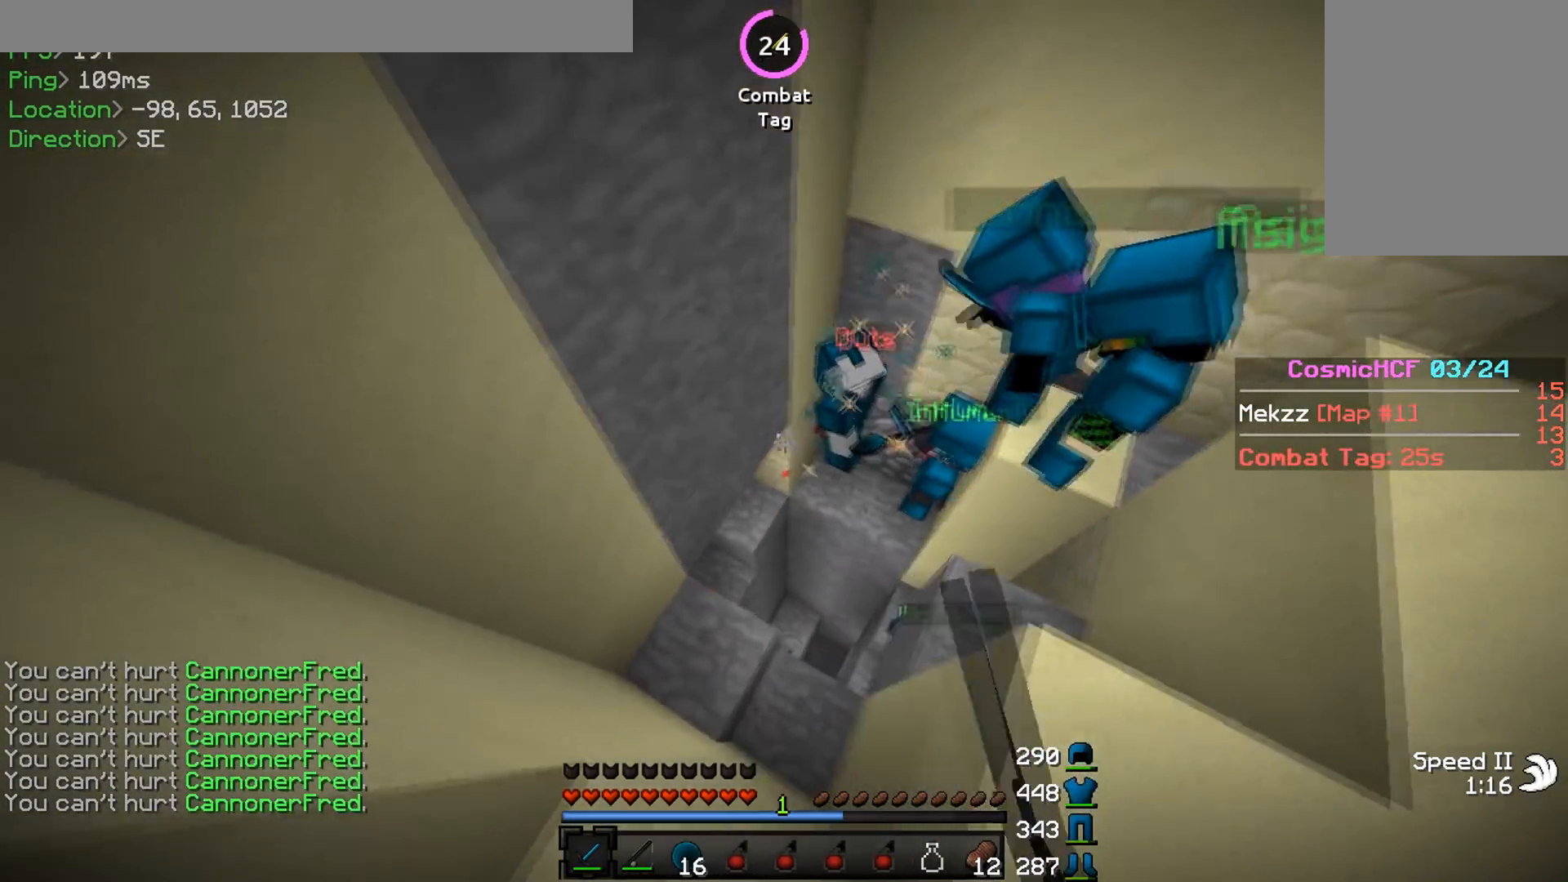
{"keys": ["w"], "mouse": [], "events": [[67, "mouse_left", "down"], [101, "w", "down"], [251, "a", "up"], [267, "mouse_left", "up"], [301, "w", "up"], [317, "mouse_left", "down"], [418, "w", "down"], [434, "mouse_left", "up"]]}
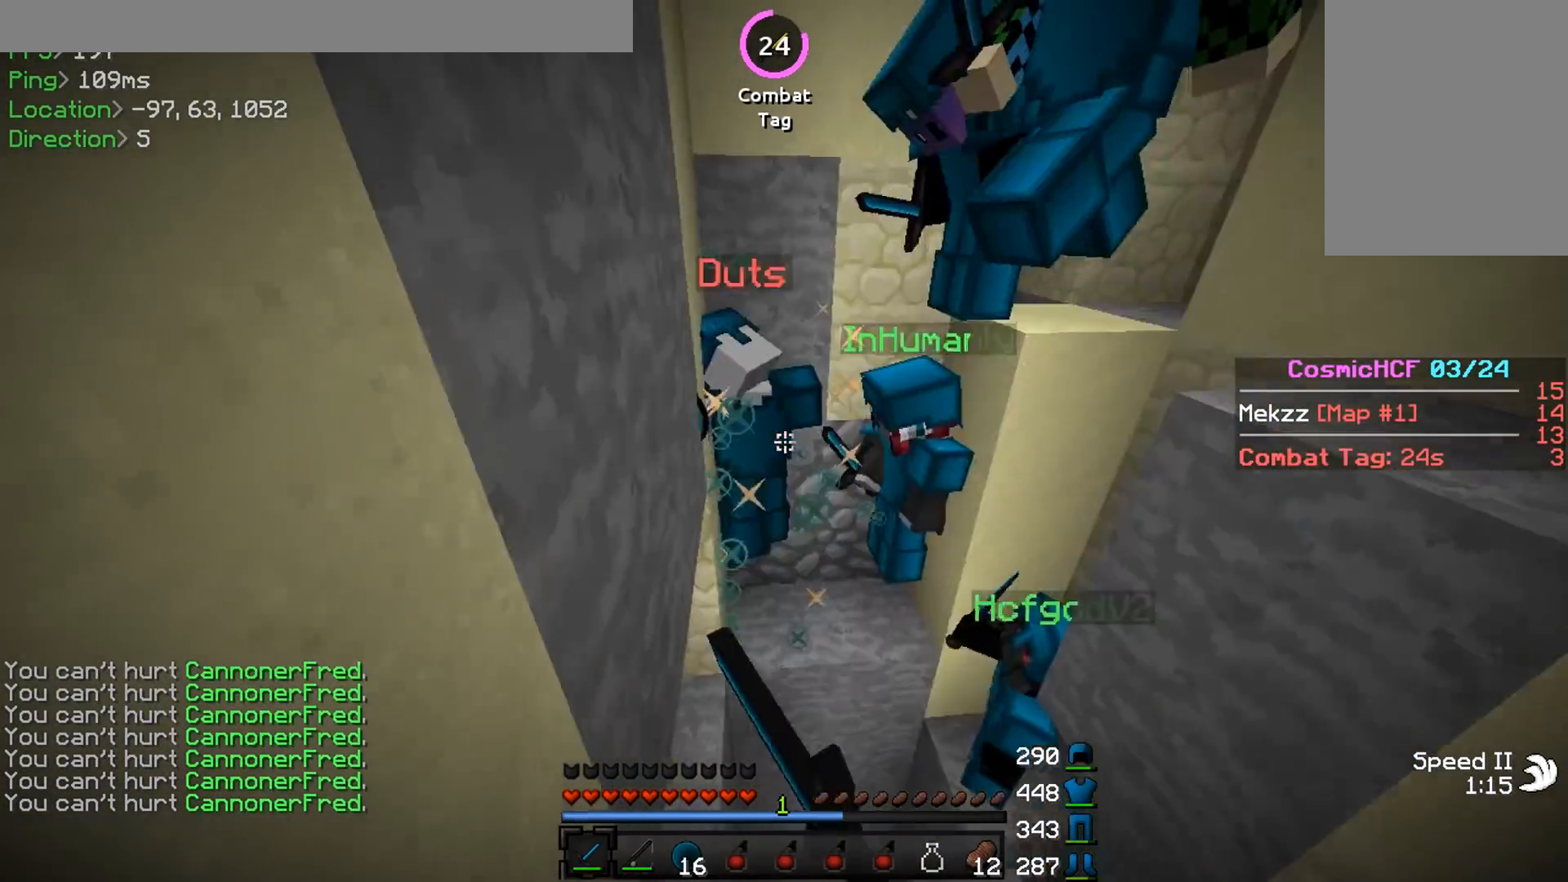
{"keys": ["s"], "mouse": [], "events": [[33, "mouse_left", "down"], [83, "mouse_left", "up"], [133, "mouse_left", "down"], [150, "mouse_left", "up"], [200, "mouse_left", "down"], [217, "w", "up"], [384, "s", "down"], [400, "mouse_left", "up"], [450, "mouse_left", "down"], [467, "mouse_left", "up"]]}
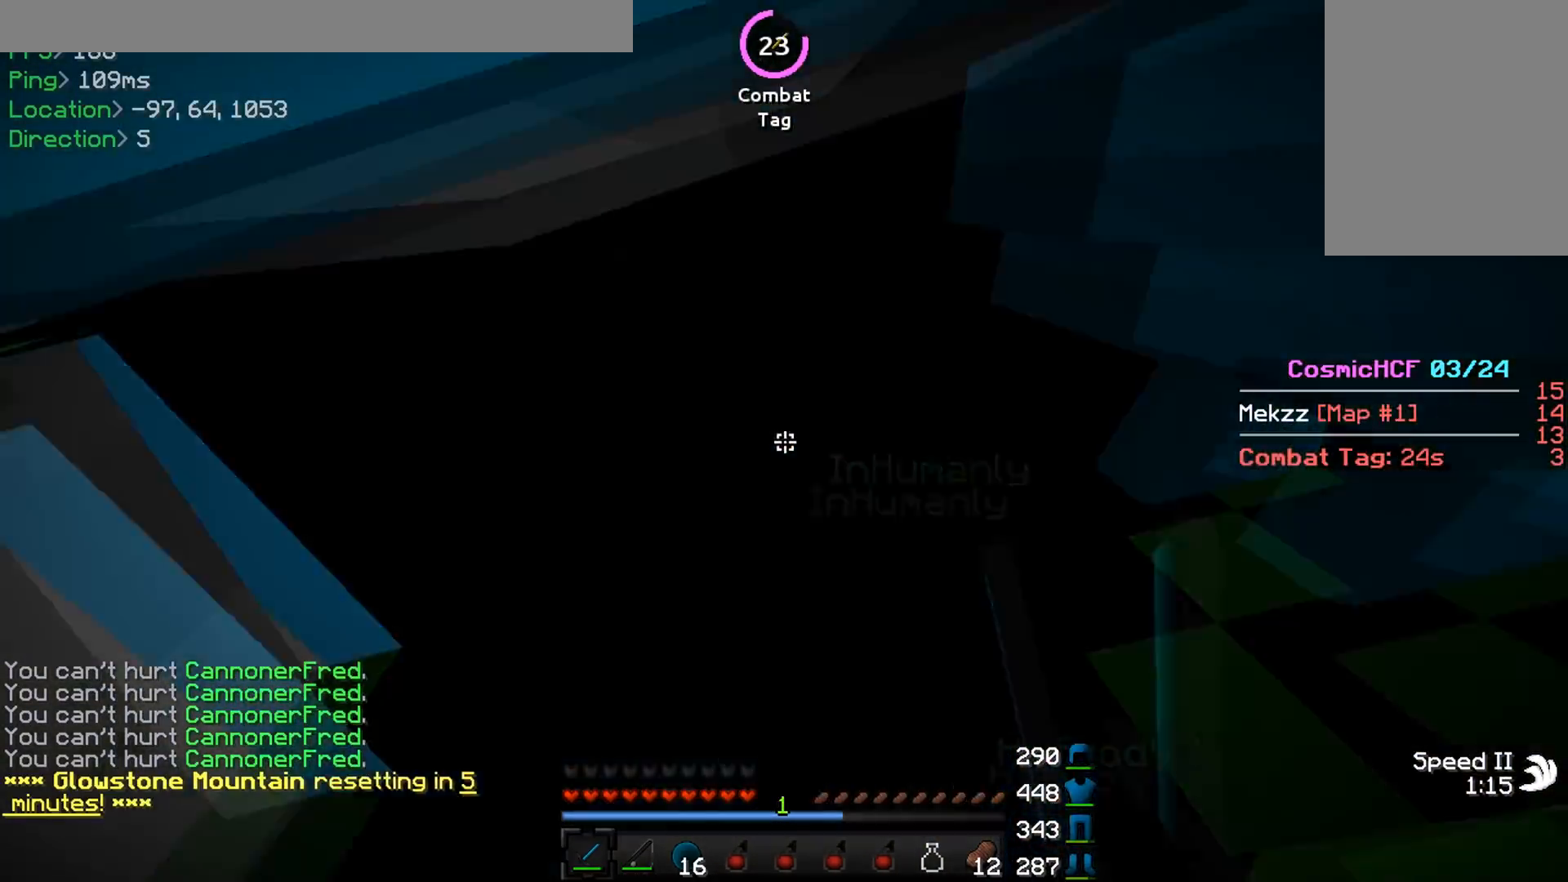
{"keys": ["d", "s"], "mouse": [], "events": [[34, "mouse_left", "down"], [84, "mouse_left", "up"], [101, "mouse_left", "down"], [301, "mouse_left", "up"], [368, "d", "down"]]}
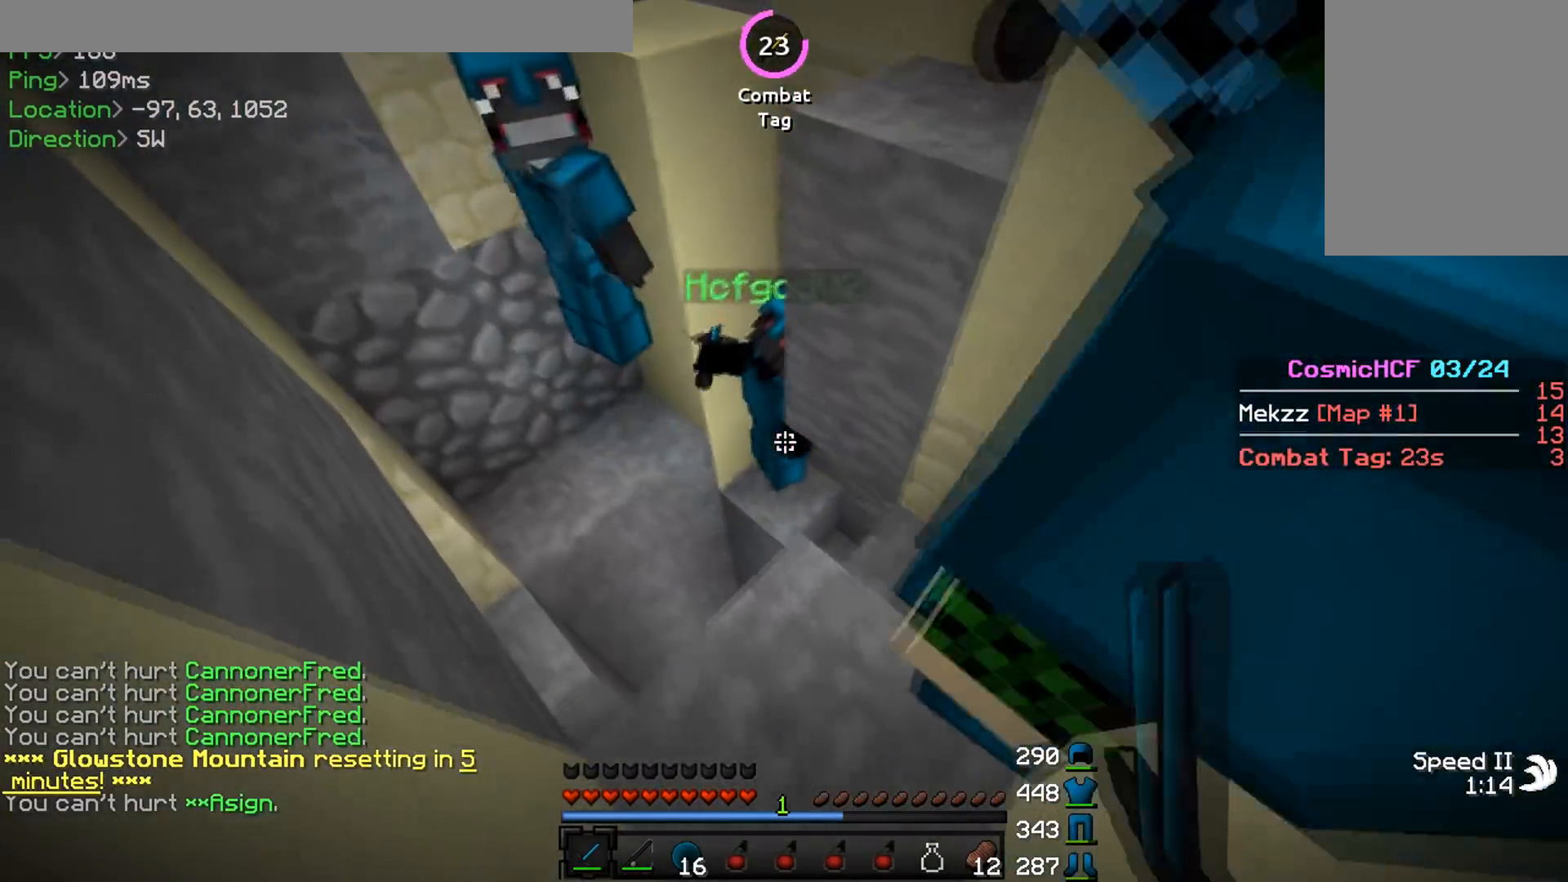
{"keys": [], "mouse": ["left"], "events": [[83, "mouse_left", "down"], [133, "mouse_left", "up"], [150, "mouse_left", "down"], [200, "d", "up"], [200, "mouse_left", "up"], [200, "s", "up"], [250, "mouse_left", "down"], [367, "mouse_left", "up"], [400, "mouse_left", "down"], [434, "mouse_left", "up"], [484, "mouse_left", "down"]]}